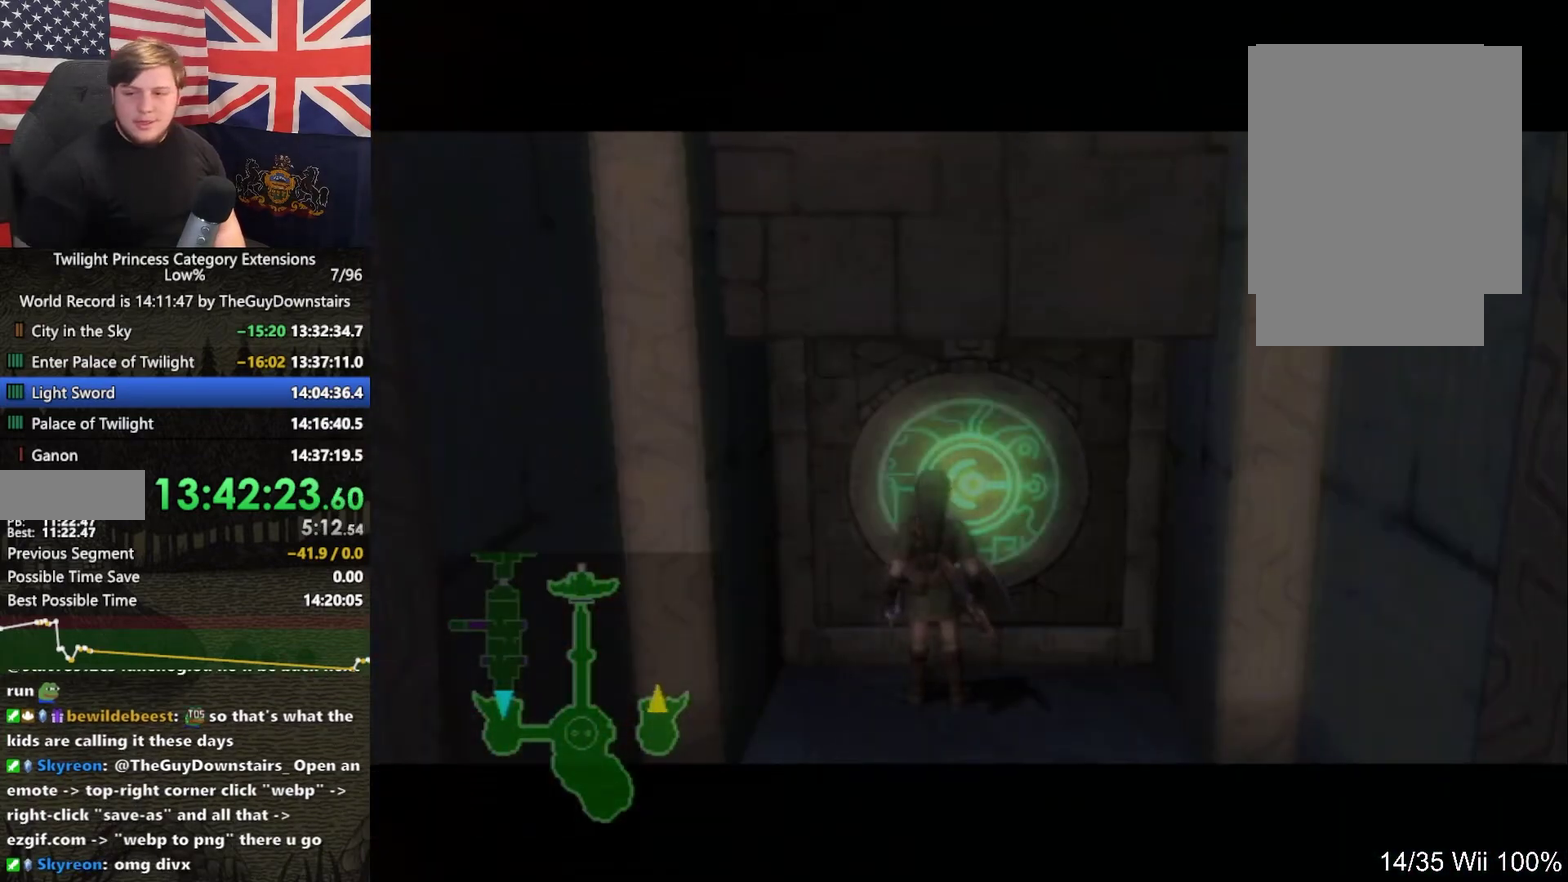
Gameplay with a controller (Nintendo layout); each line is a JSON object with the inputs held at the frame after it. "events" lists button and stick changes between this image and that frame as [ms after this image, input, new state], when the widget could be followed in between. This overlay highlights the sticks when they move; stick clicks (L3 R3) are not distinguishable. Not read: L3 R3.
{"buttons": [], "left_stick": "up", "right_stick": "center", "events": []}
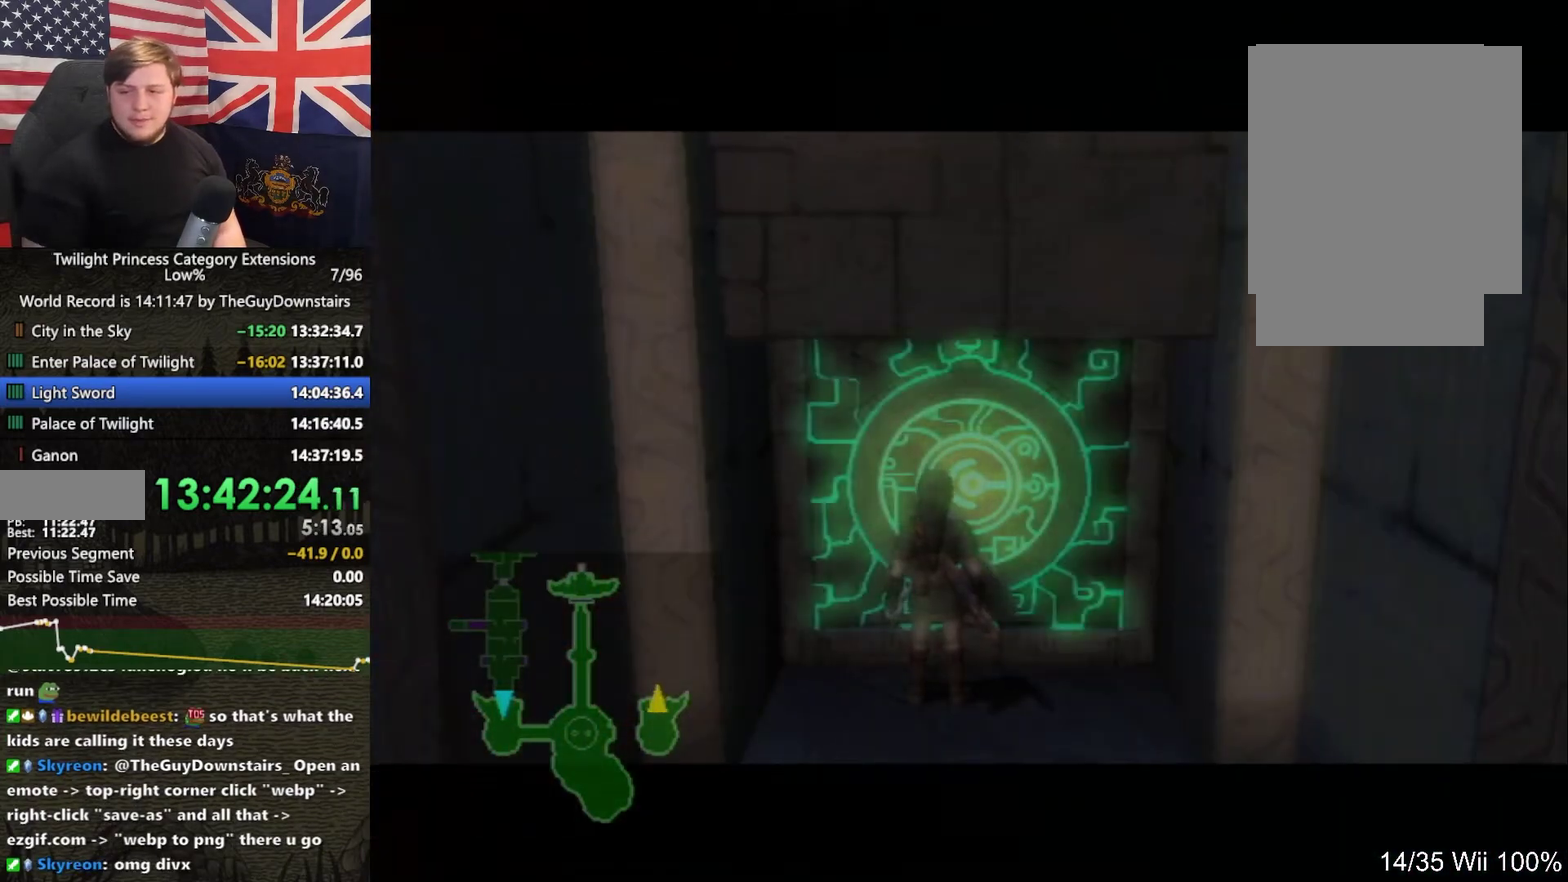
{"buttons": [], "left_stick": "up", "right_stick": "center", "events": []}
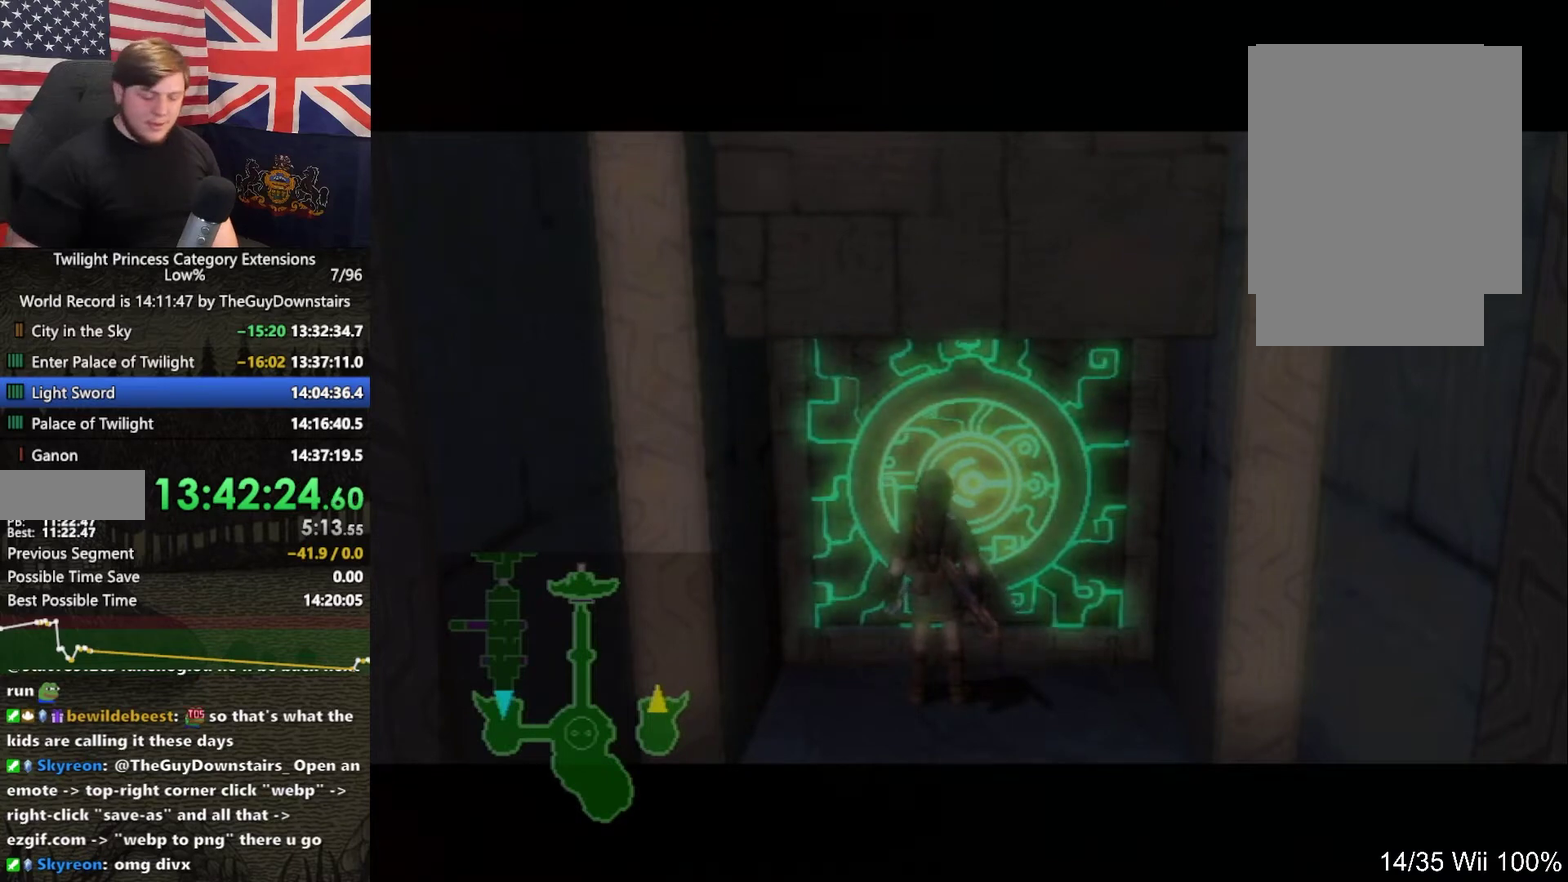
{"buttons": [], "left_stick": "up", "right_stick": "center", "events": []}
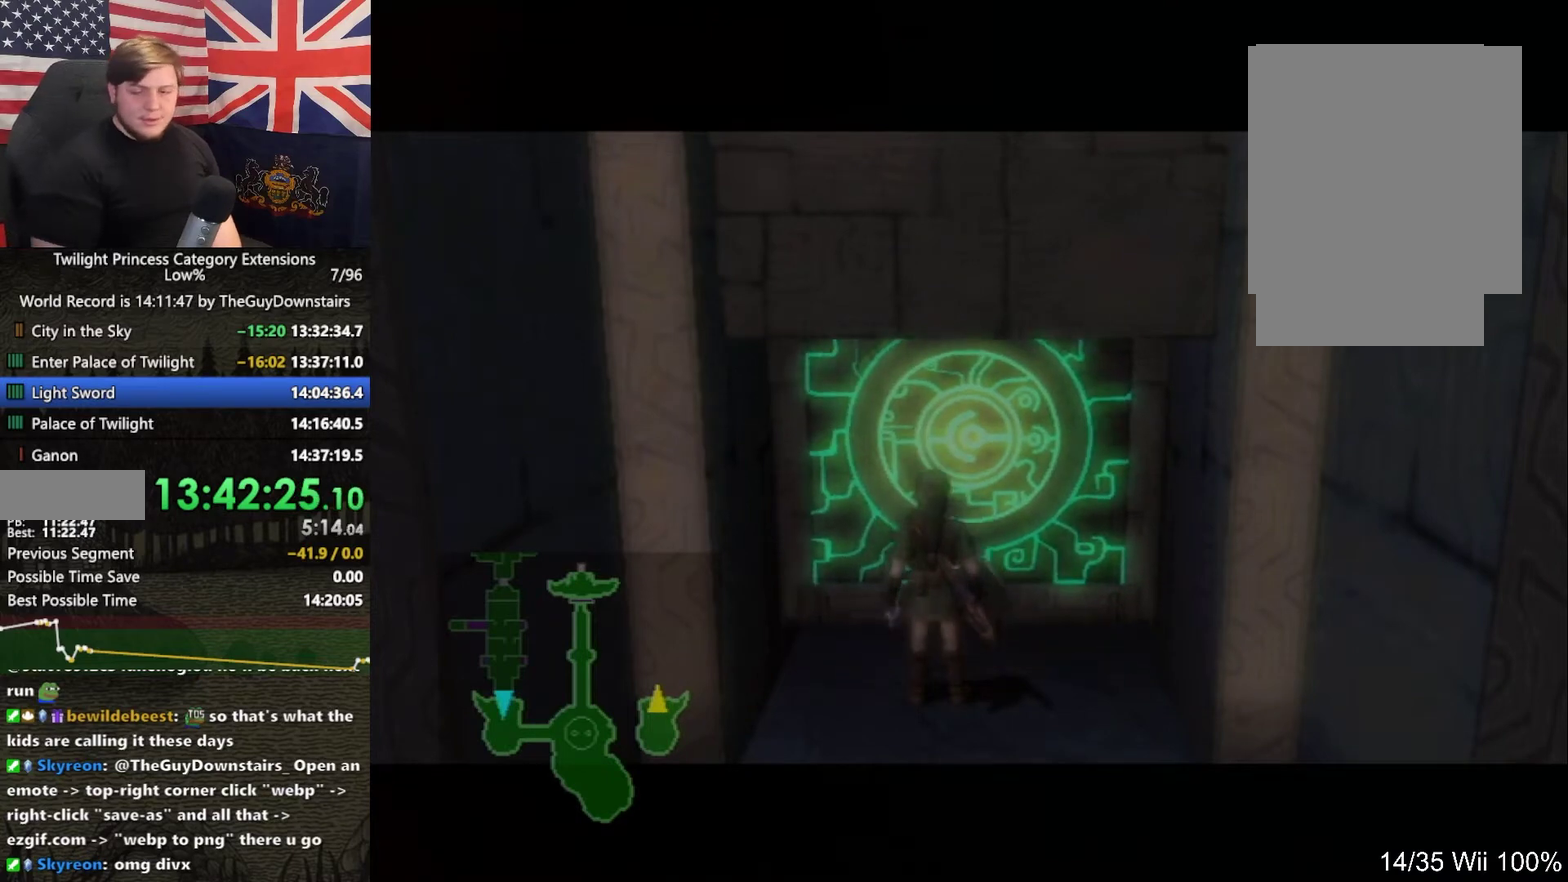
{"buttons": [], "left_stick": "up", "right_stick": "center", "events": []}
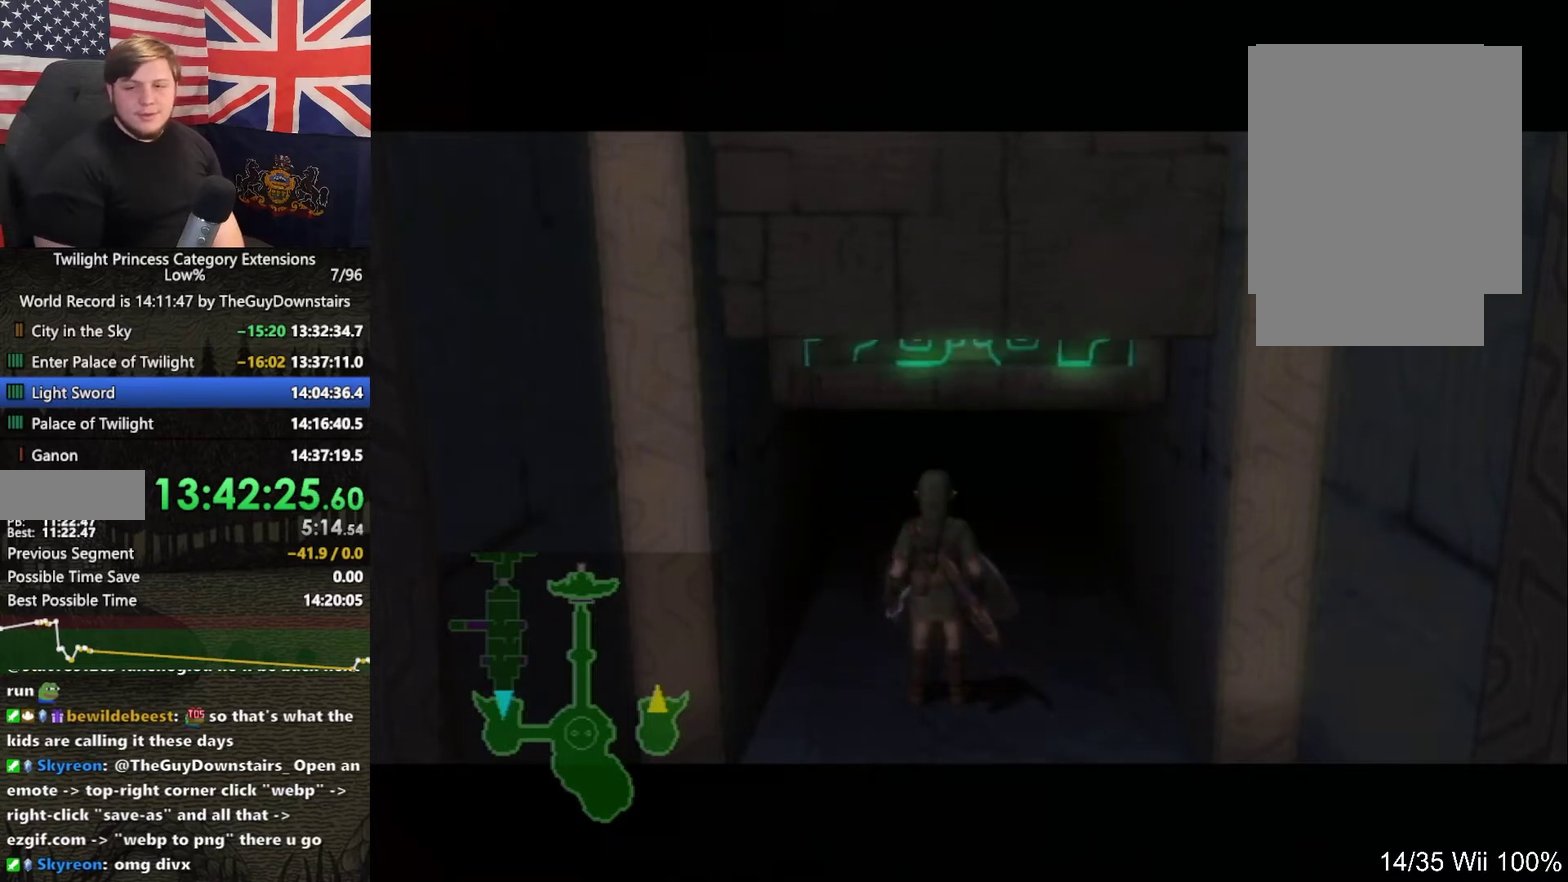
{"buttons": [], "left_stick": "up", "right_stick": "center", "events": []}
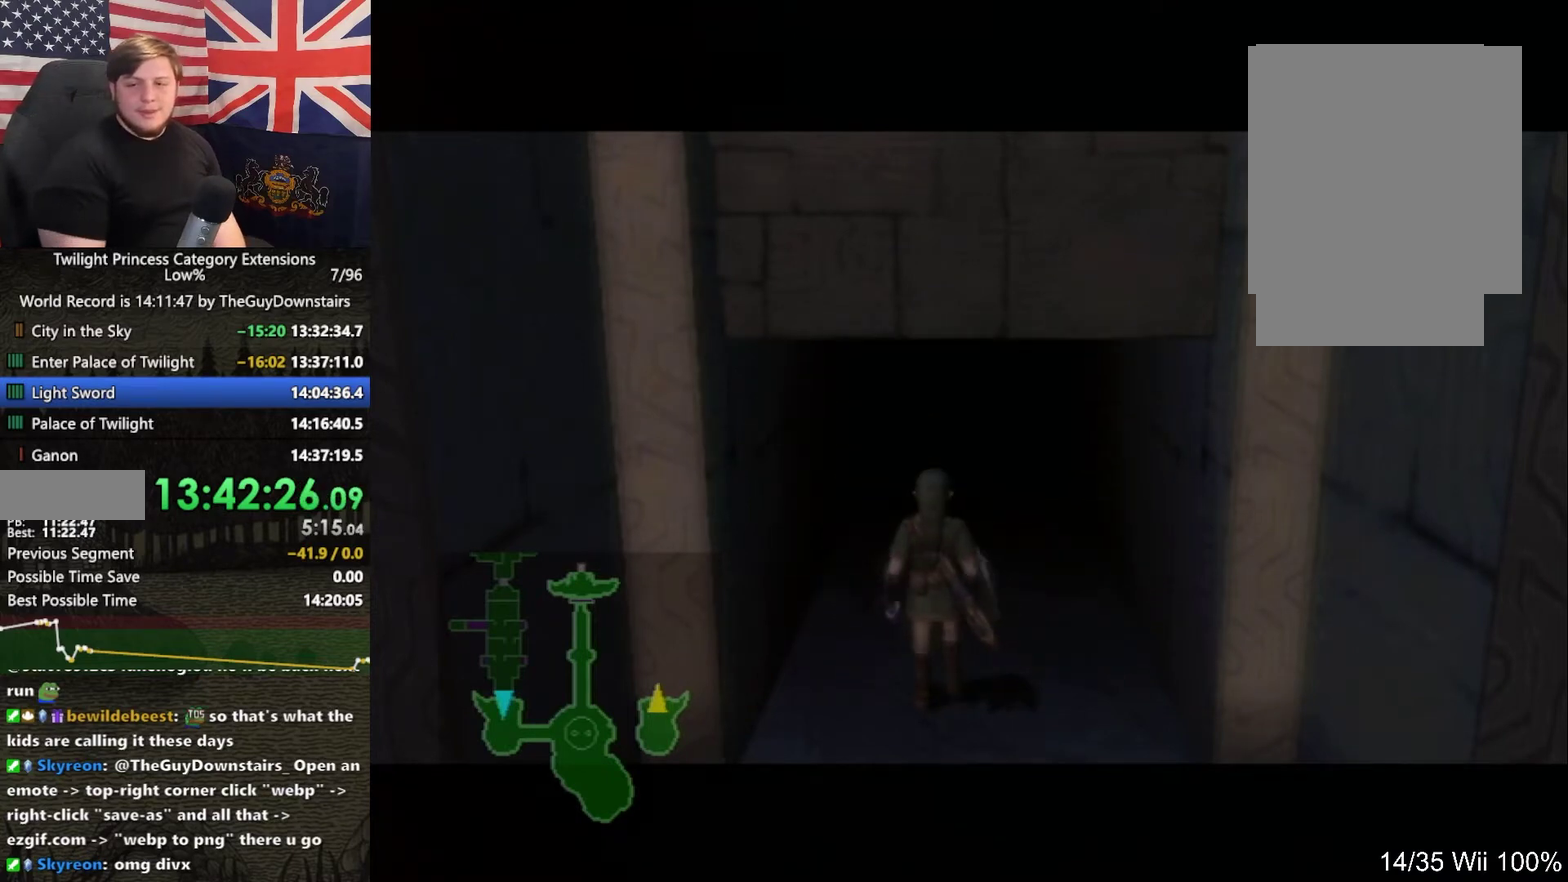
{"buttons": [], "left_stick": "up", "right_stick": "center", "events": []}
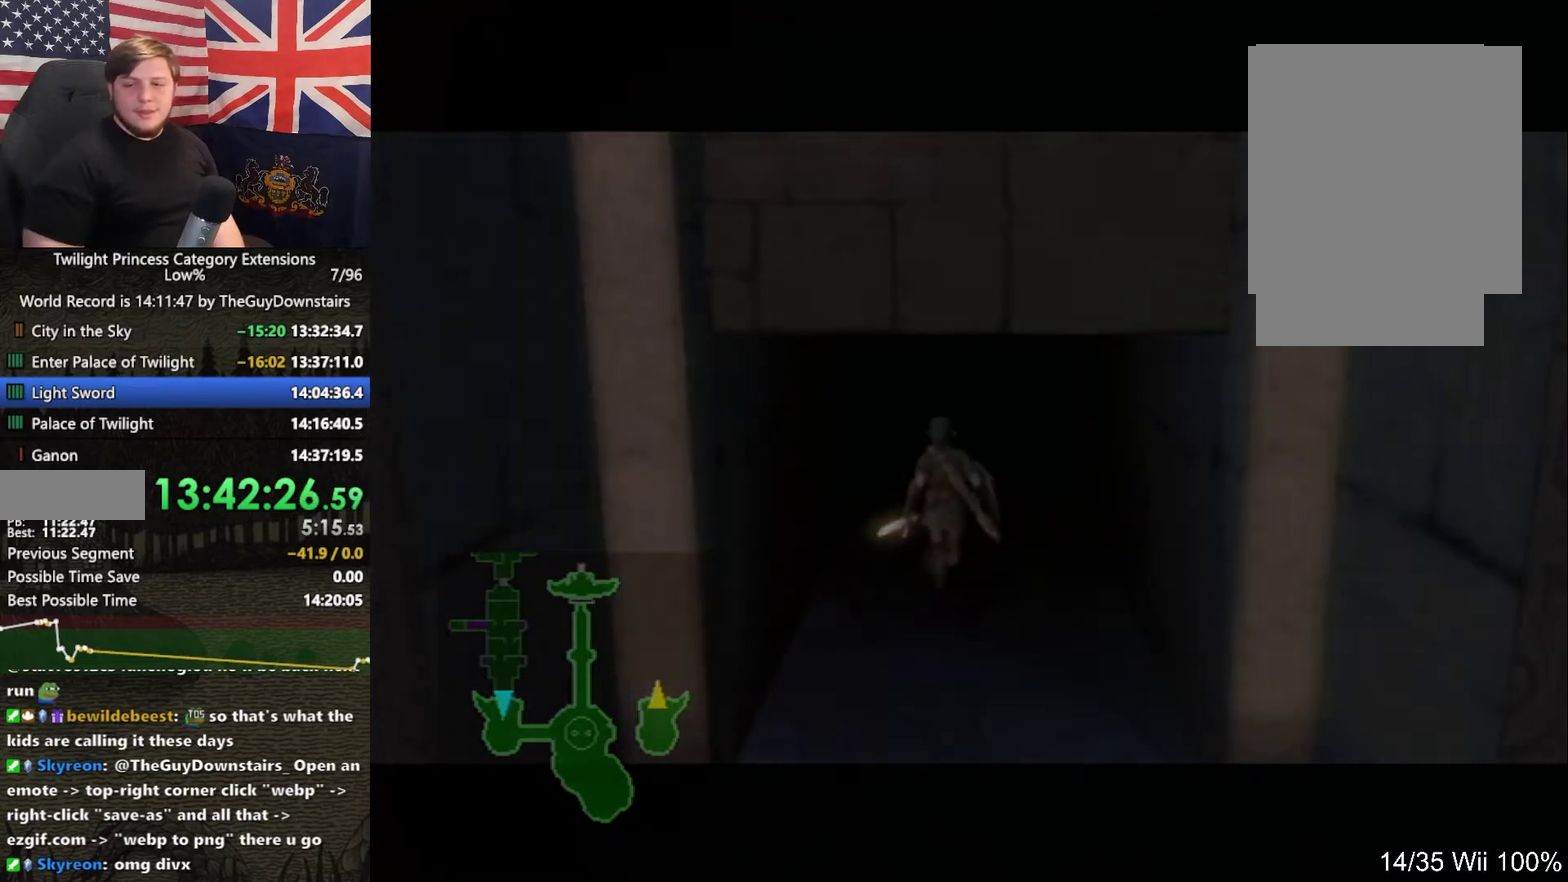
{"buttons": [], "left_stick": "up", "right_stick": "center", "events": []}
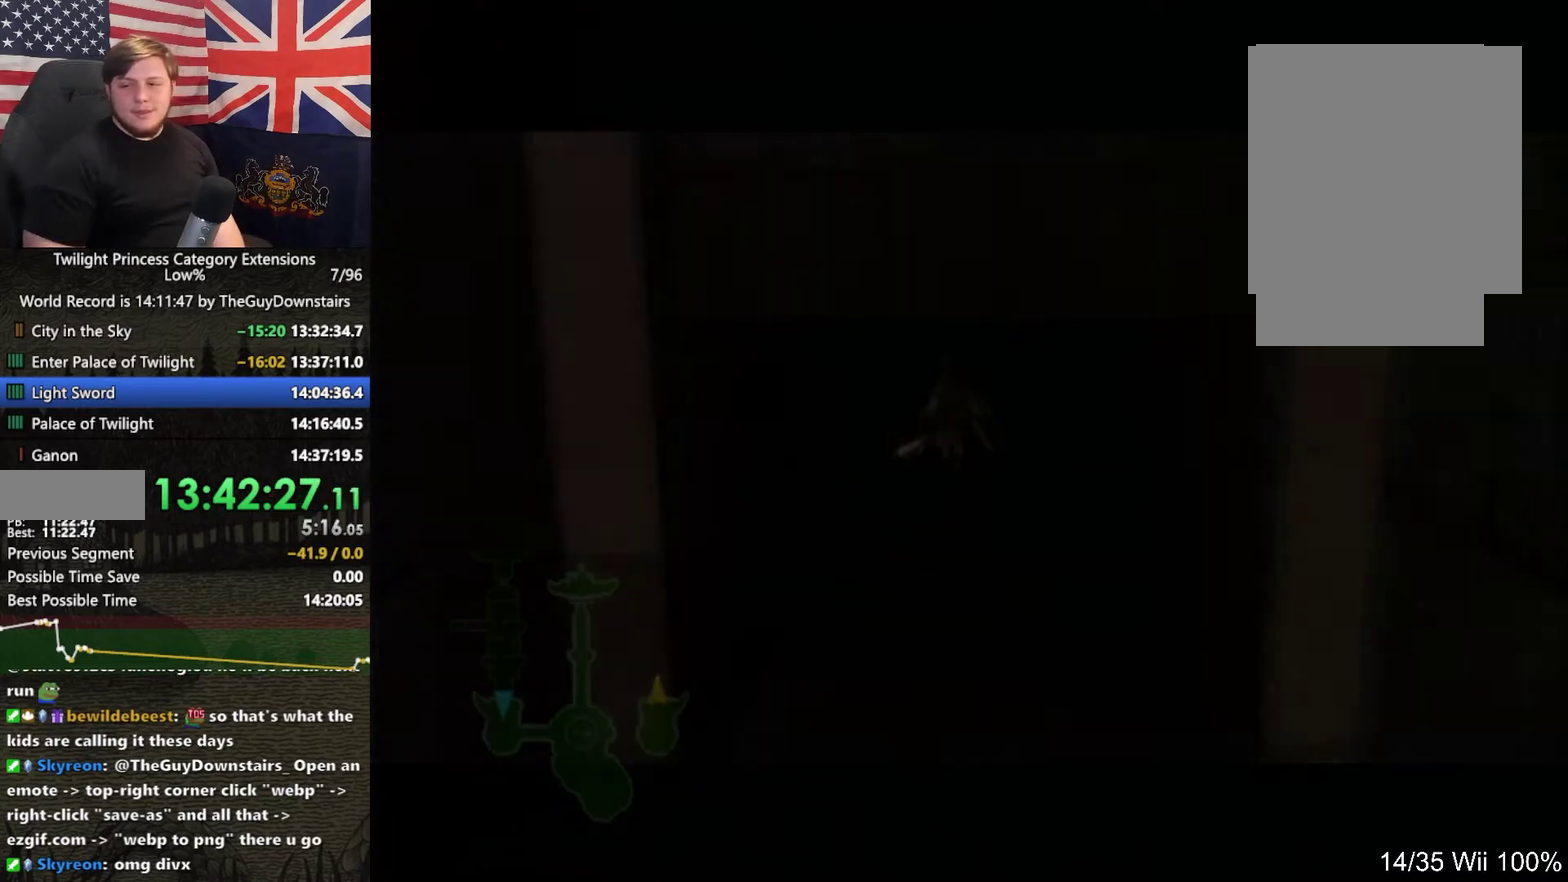
{"buttons": [], "left_stick": "up", "right_stick": "center", "events": []}
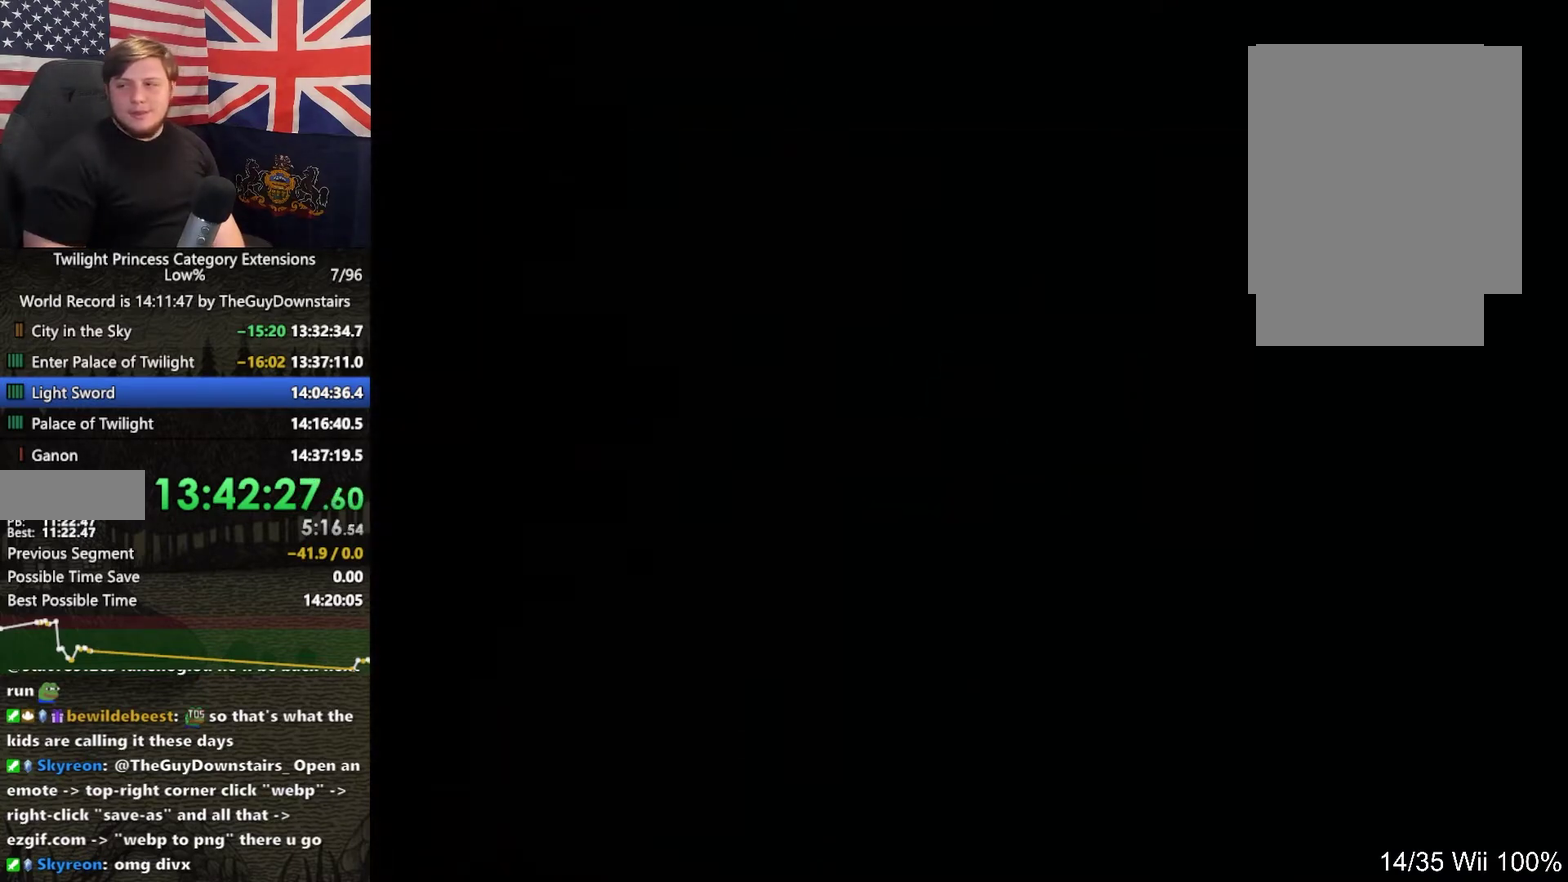
{"buttons": [], "left_stick": "up", "right_stick": "center", "events": []}
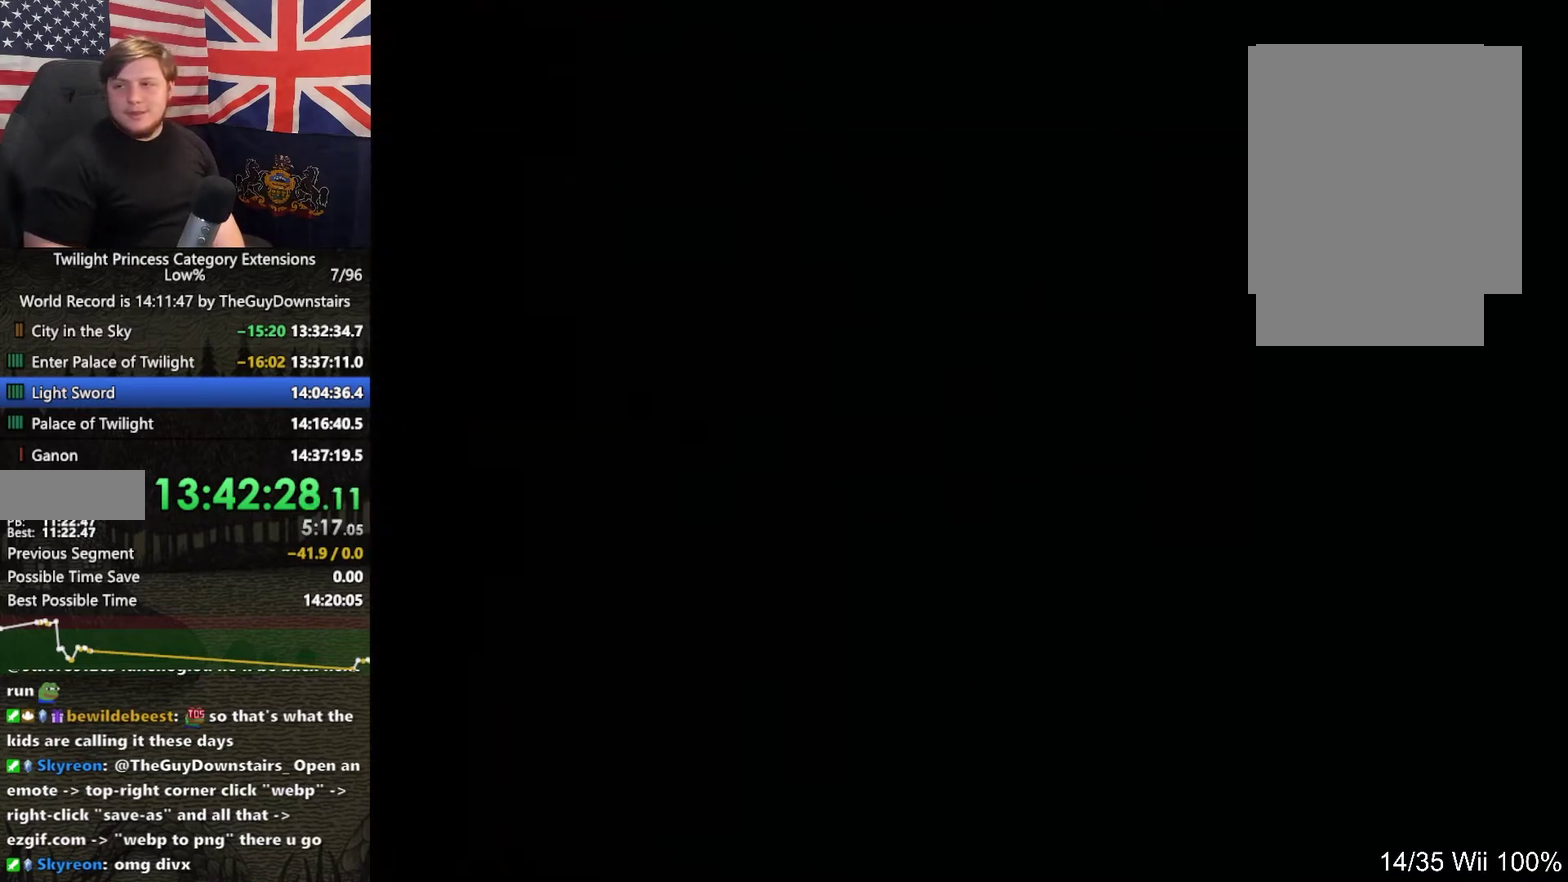
{"buttons": [], "left_stick": "up", "right_stick": "center", "events": []}
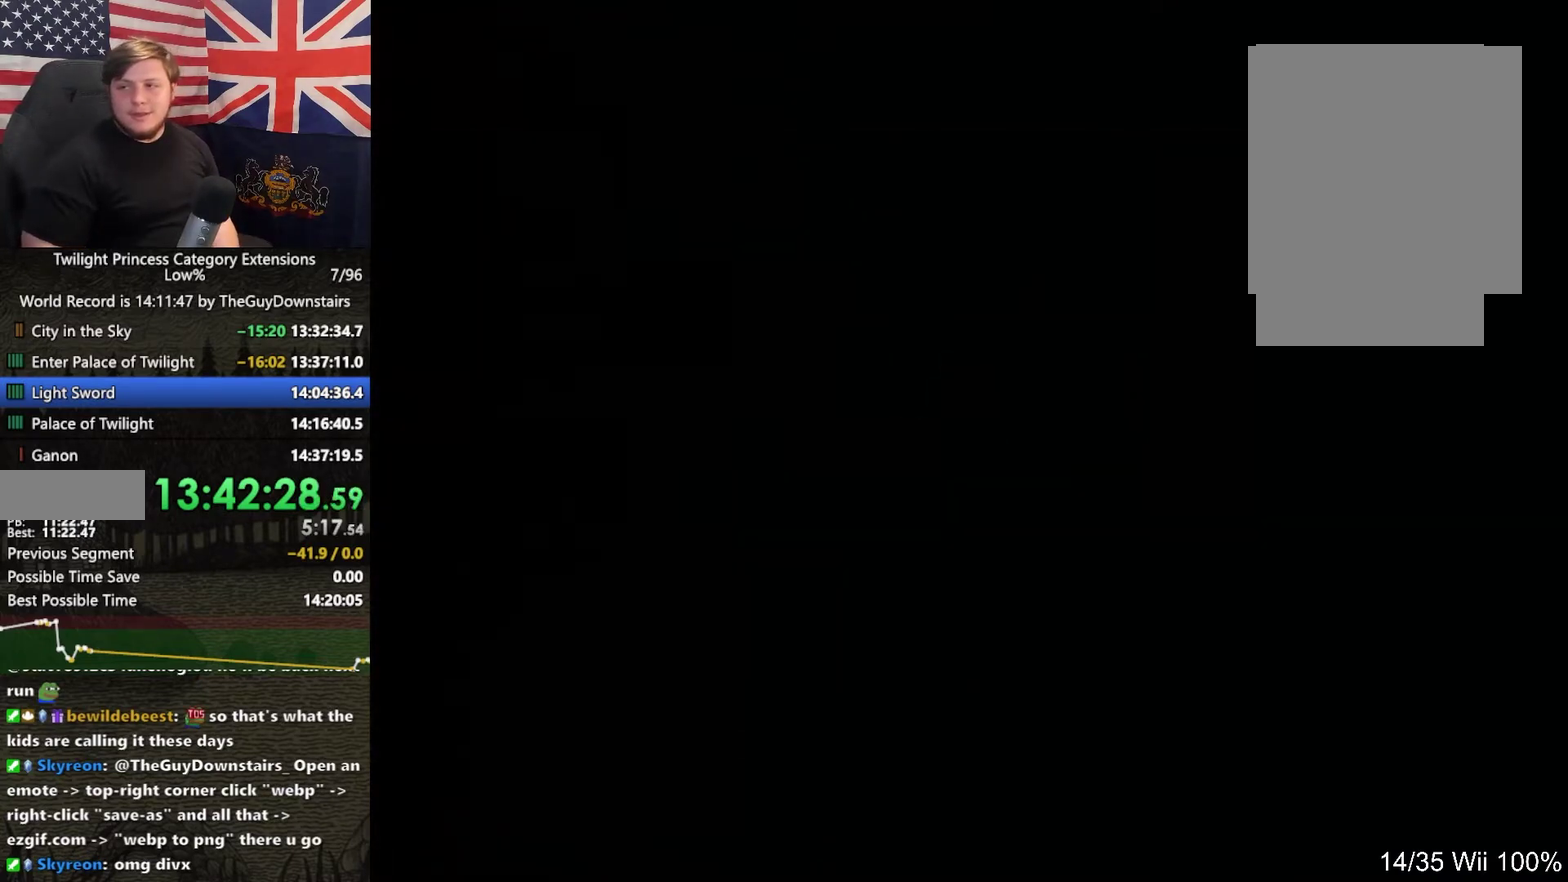
{"buttons": [], "left_stick": "up", "right_stick": "center", "events": []}
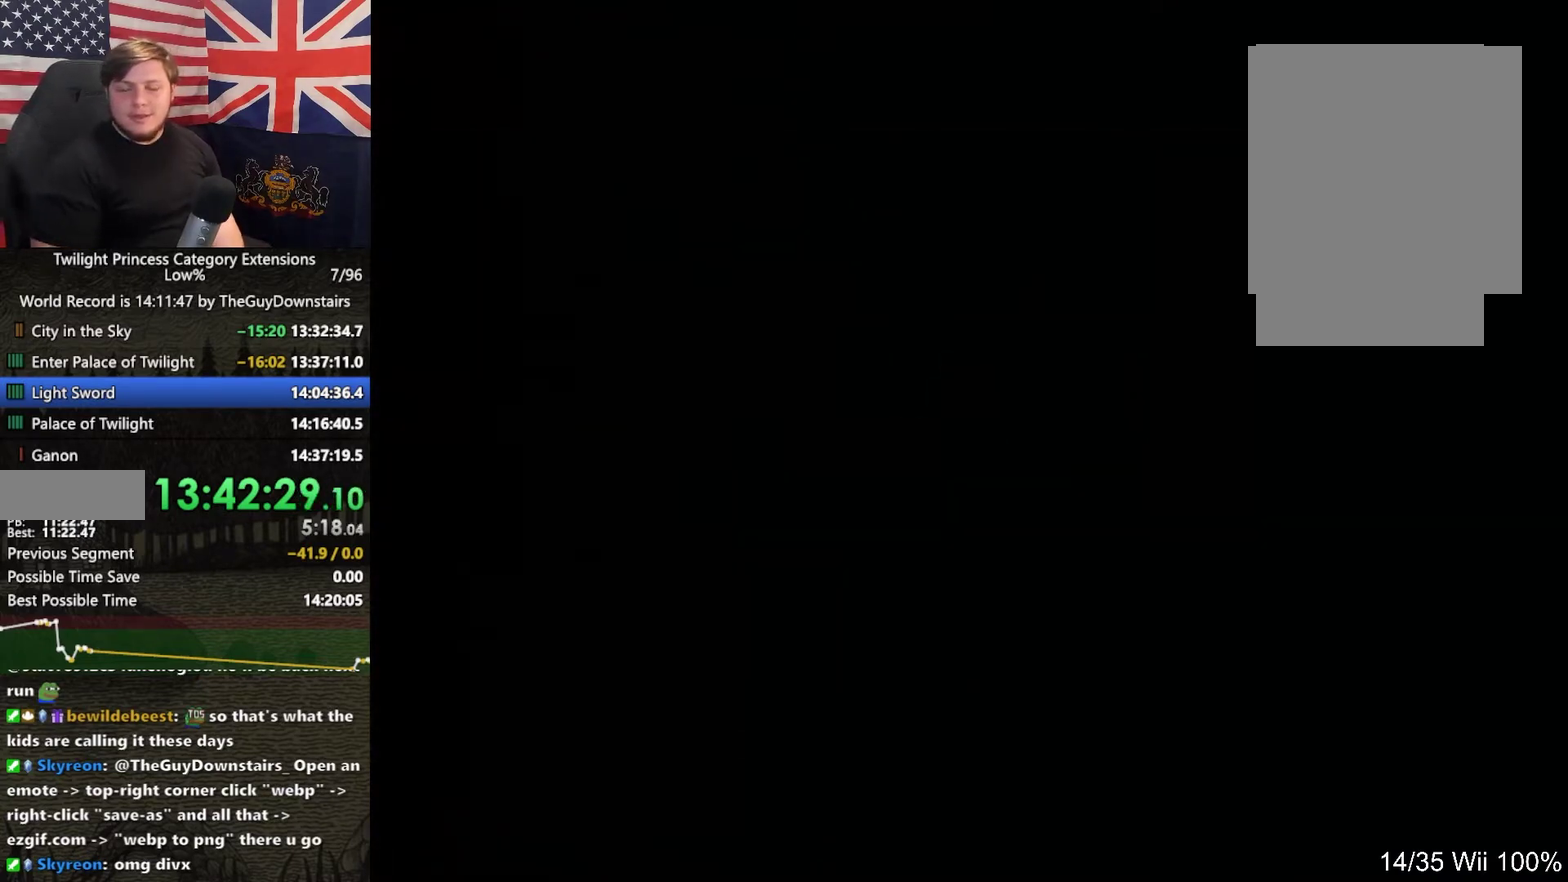
{"buttons": [], "left_stick": "up", "right_stick": "center", "events": []}
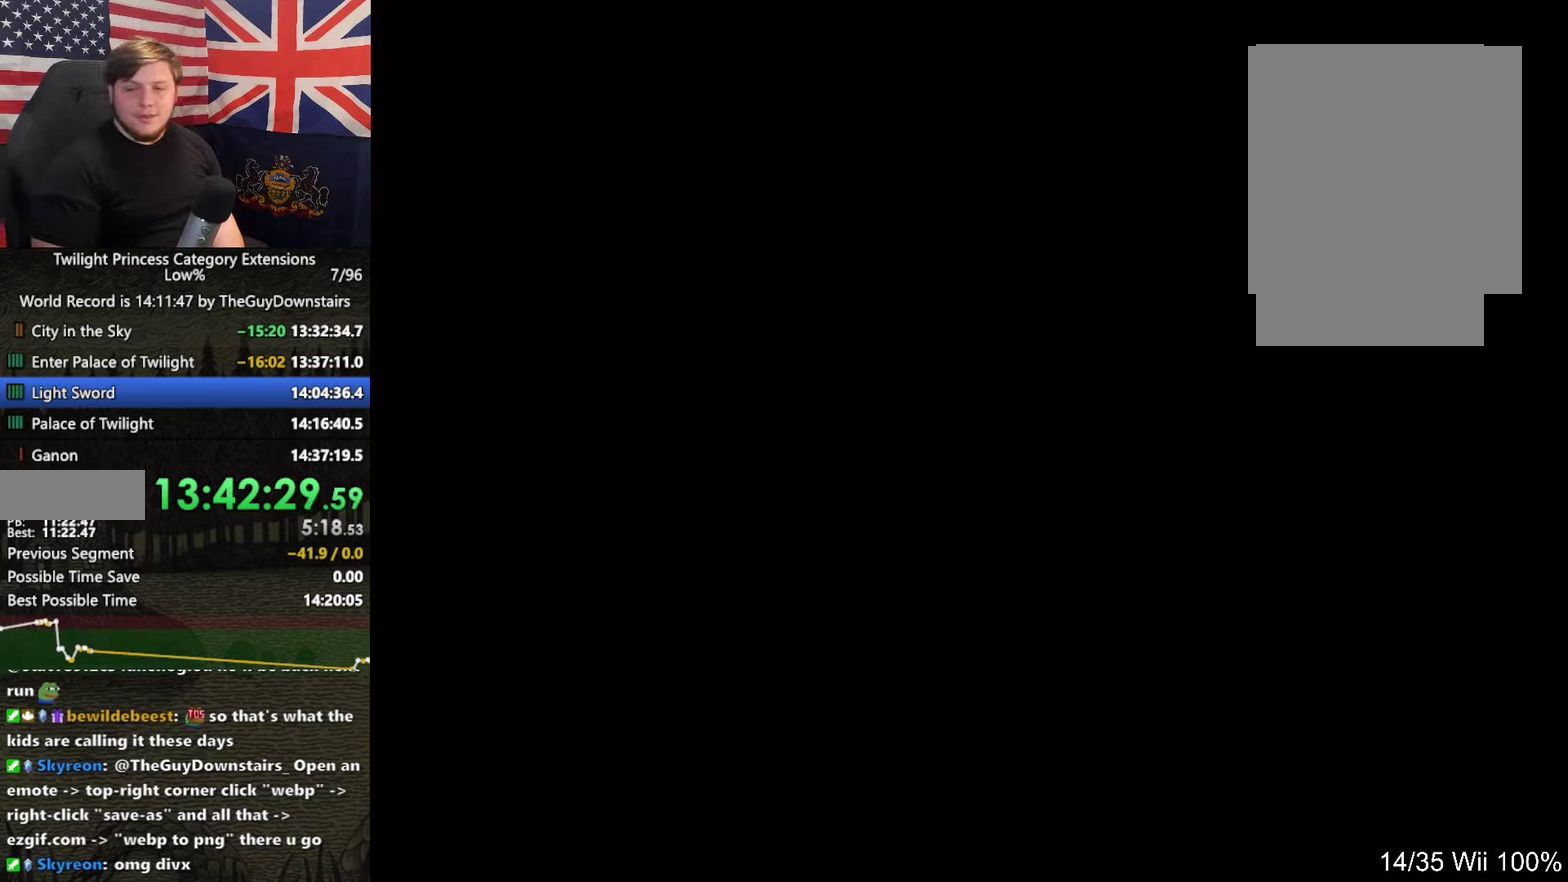
{"buttons": [], "left_stick": "up", "right_stick": "center", "events": []}
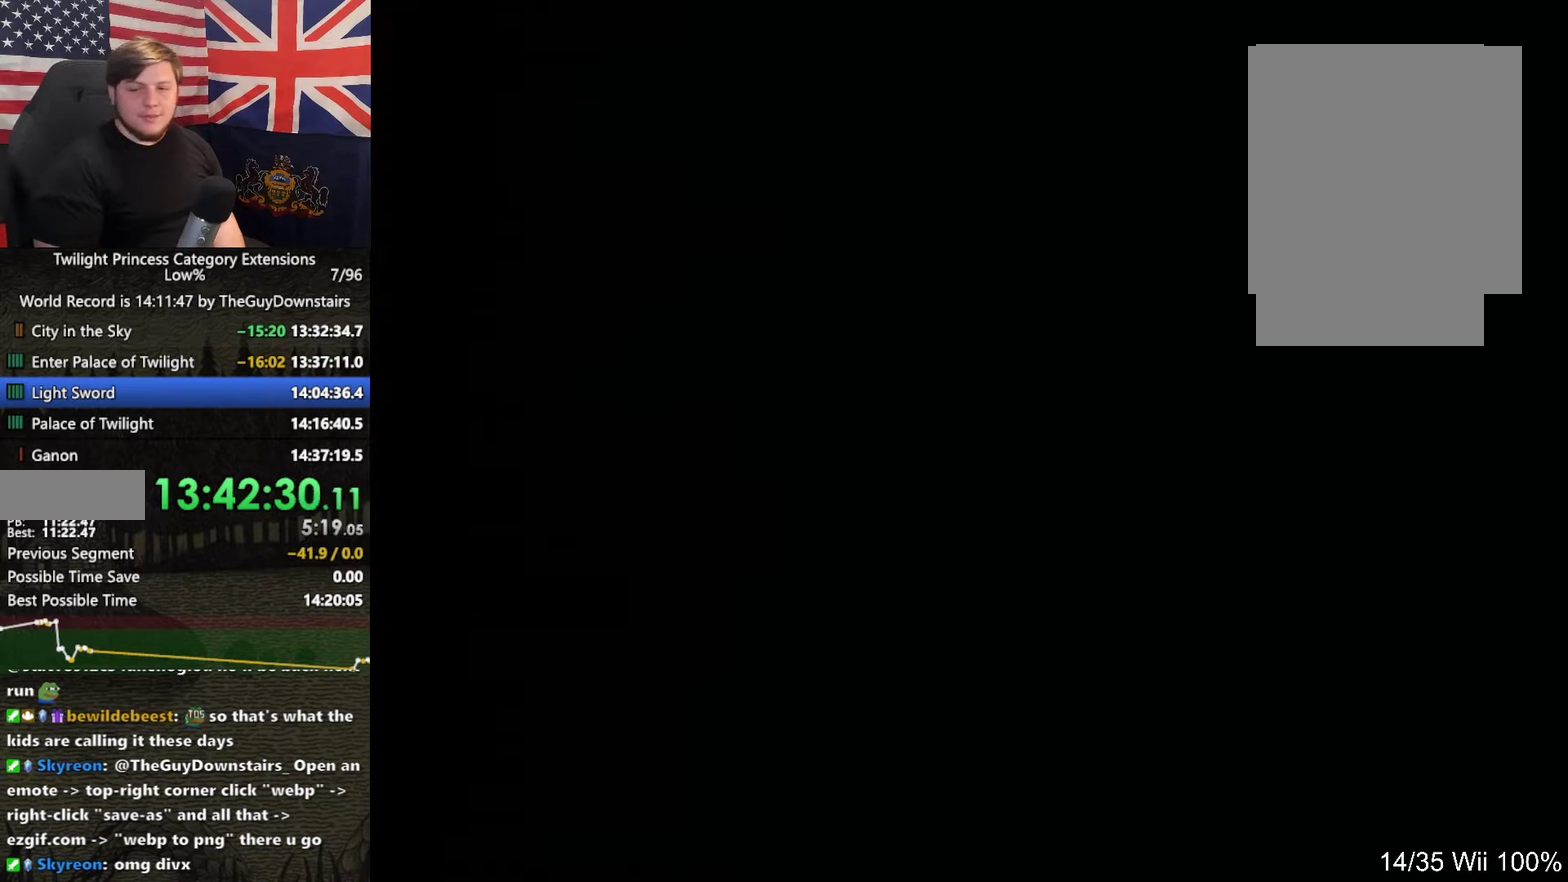
{"buttons": [], "left_stick": "up", "right_stick": "center", "events": []}
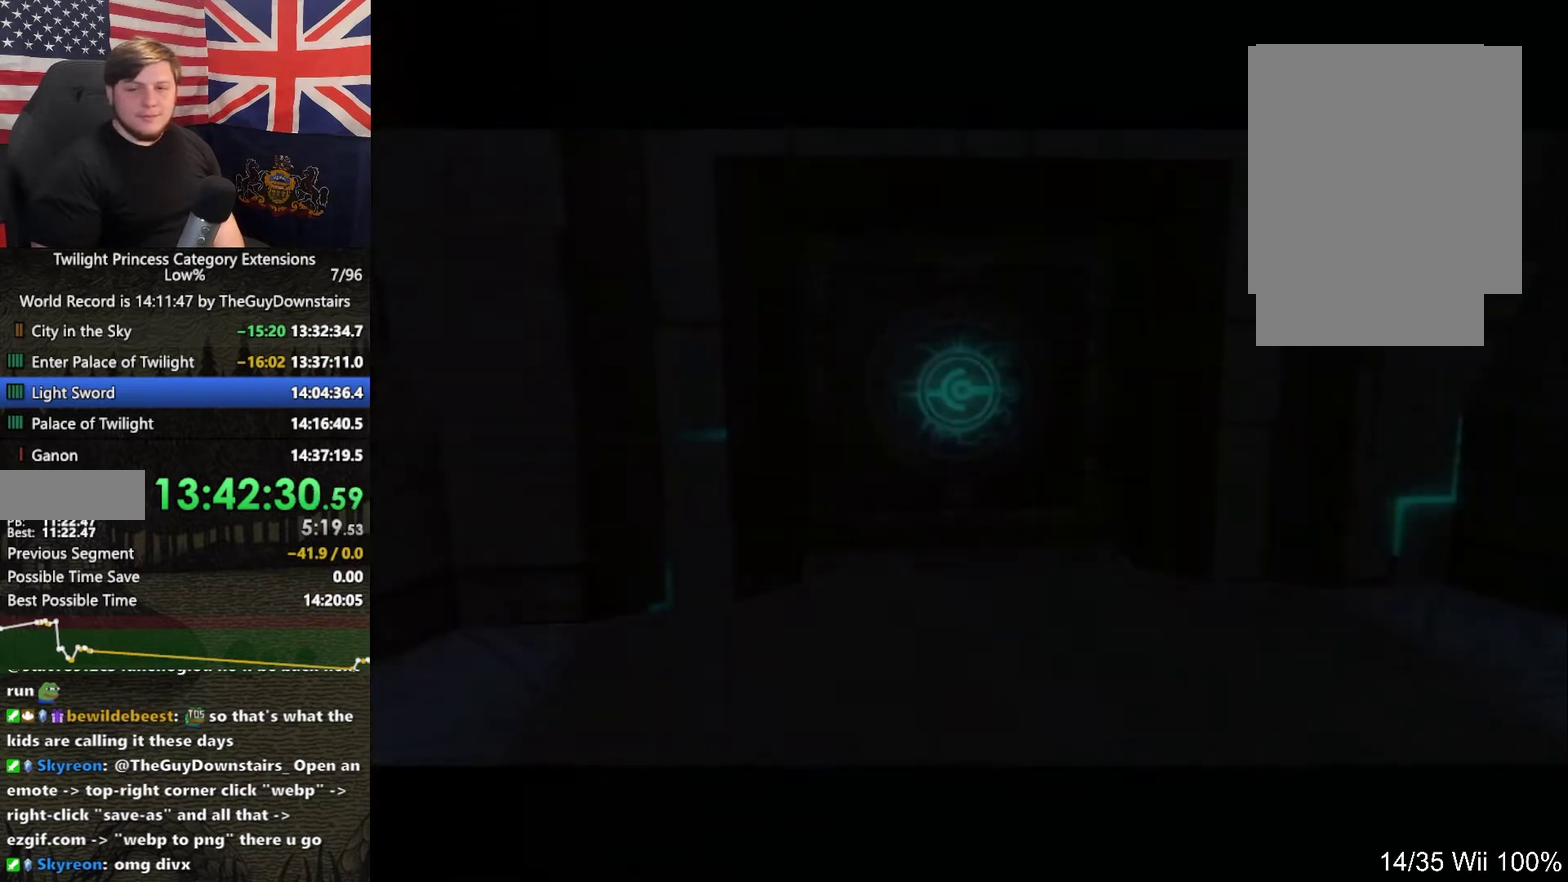
{"buttons": [], "left_stick": "up", "right_stick": "center", "events": []}
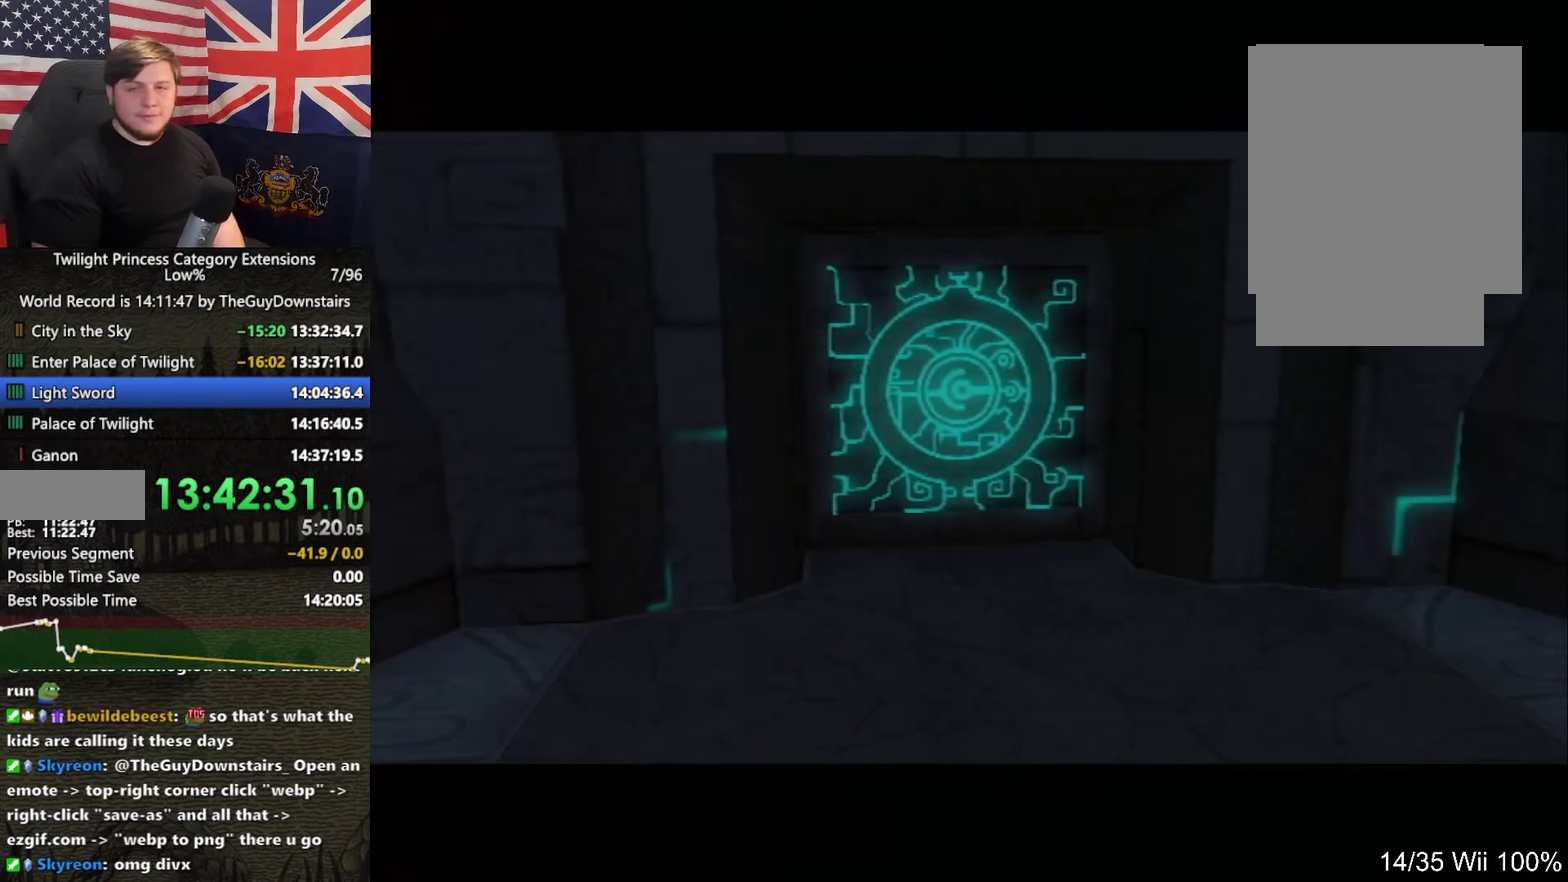
{"buttons": [], "left_stick": "up", "right_stick": "center", "events": []}
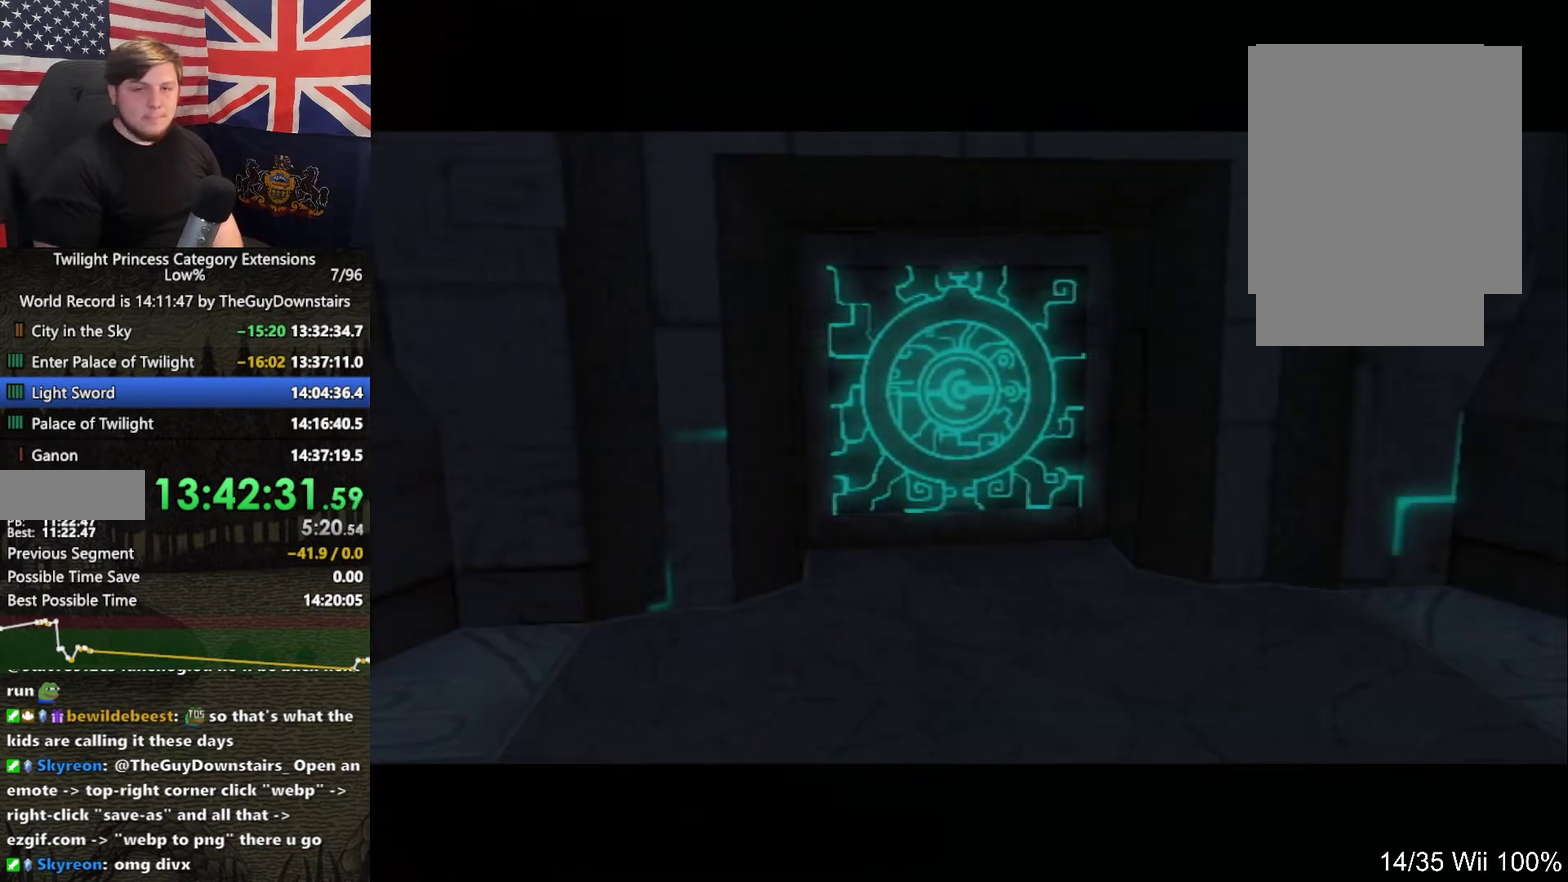
{"buttons": [], "left_stick": "up", "right_stick": "center", "events": []}
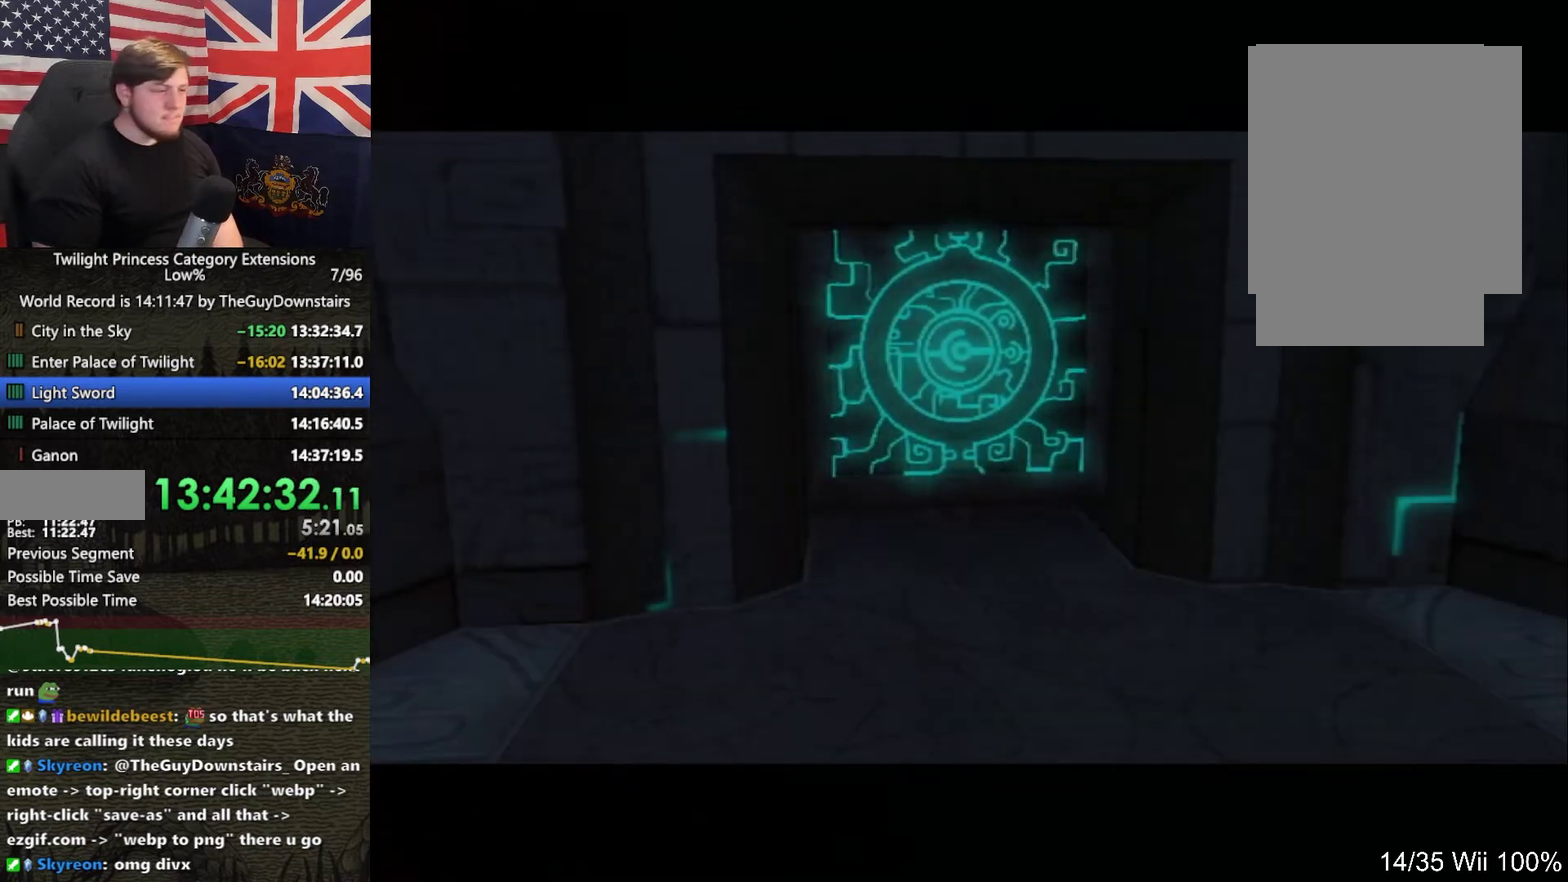
{"buttons": [], "left_stick": "up", "right_stick": "center", "events": []}
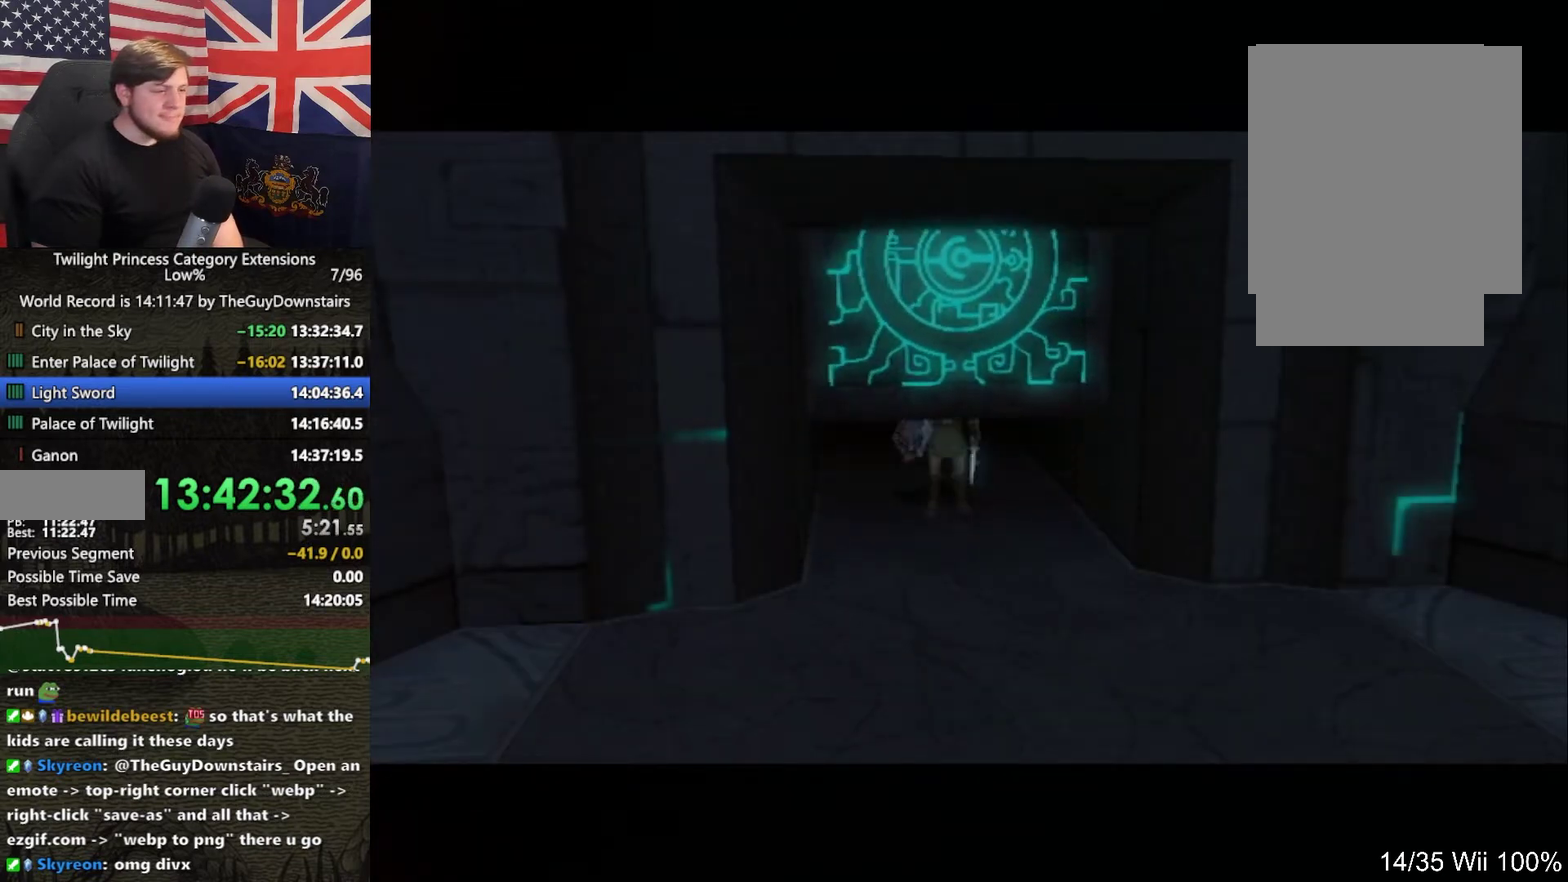
{"buttons": [], "left_stick": "up", "right_stick": "center", "events": []}
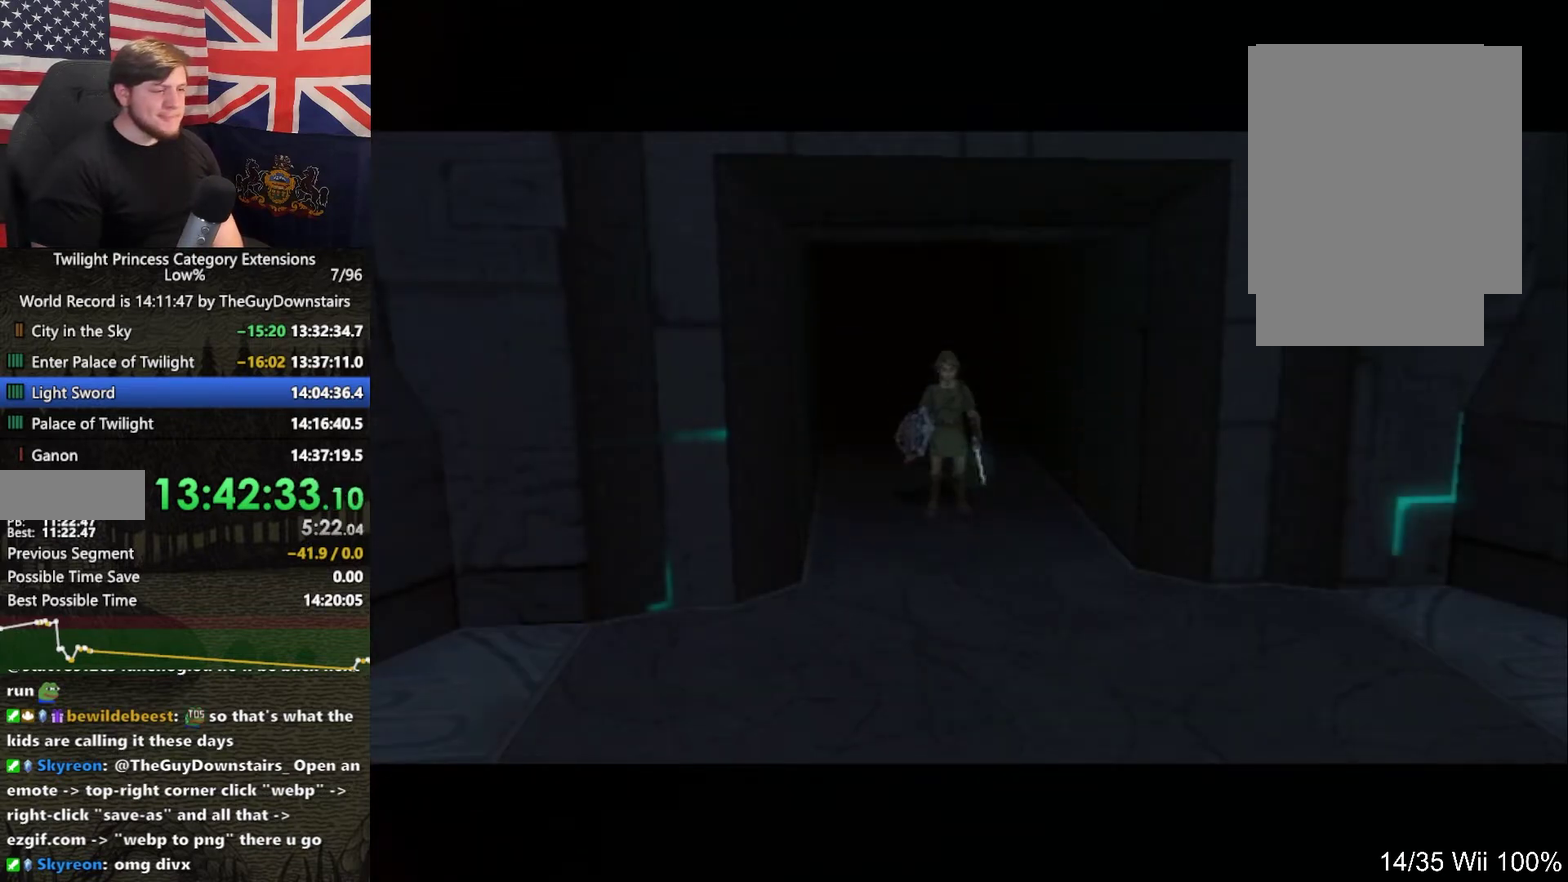
{"buttons": [], "left_stick": "up", "right_stick": "center", "events": []}
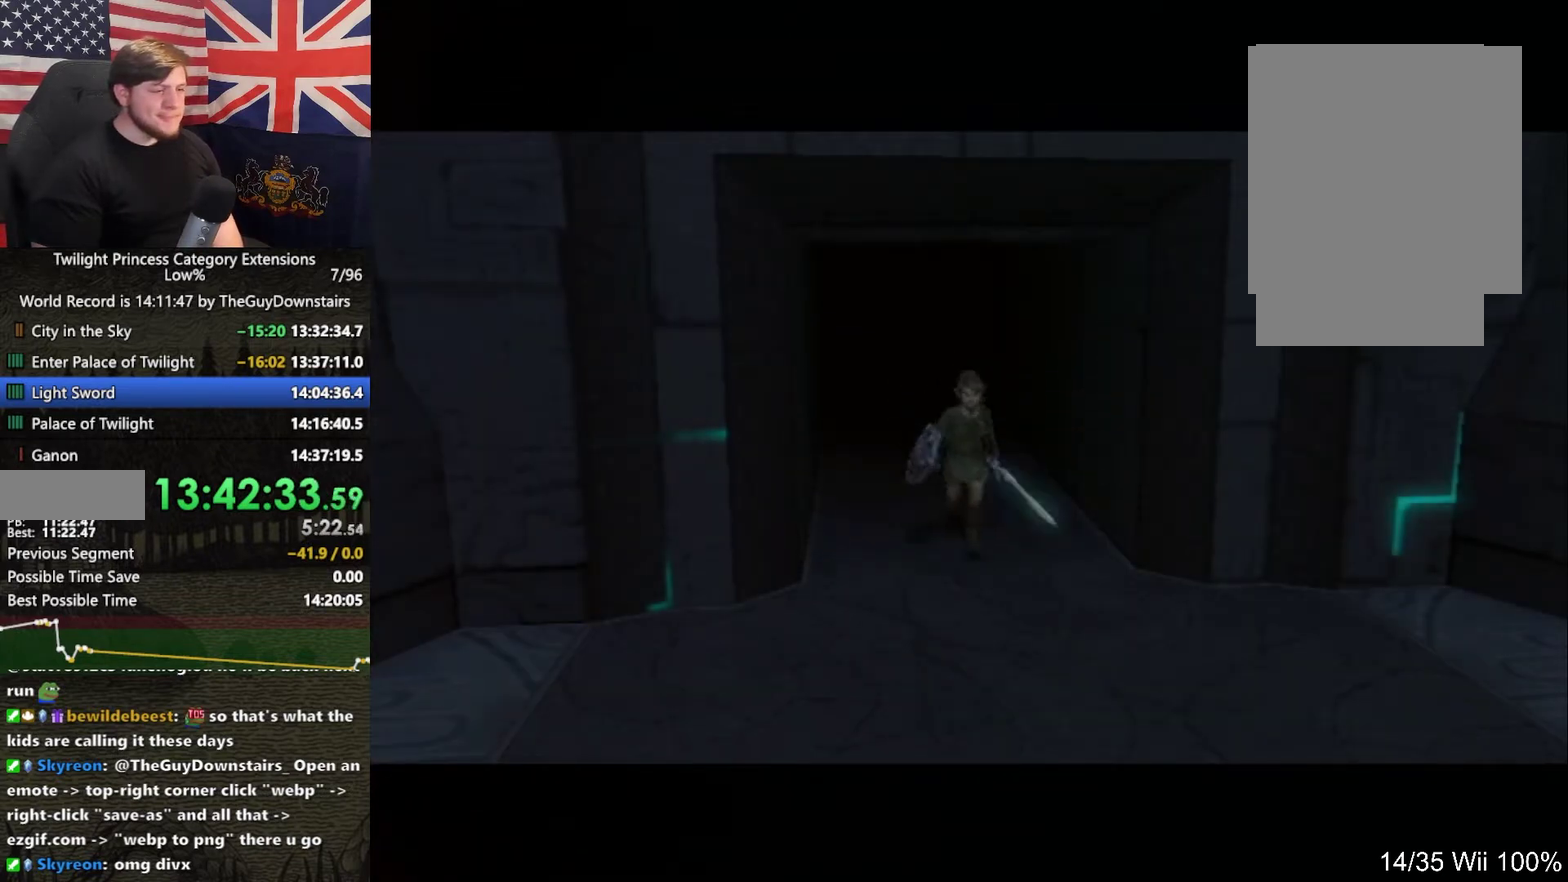
{"buttons": [], "left_stick": "up", "right_stick": "center", "events": []}
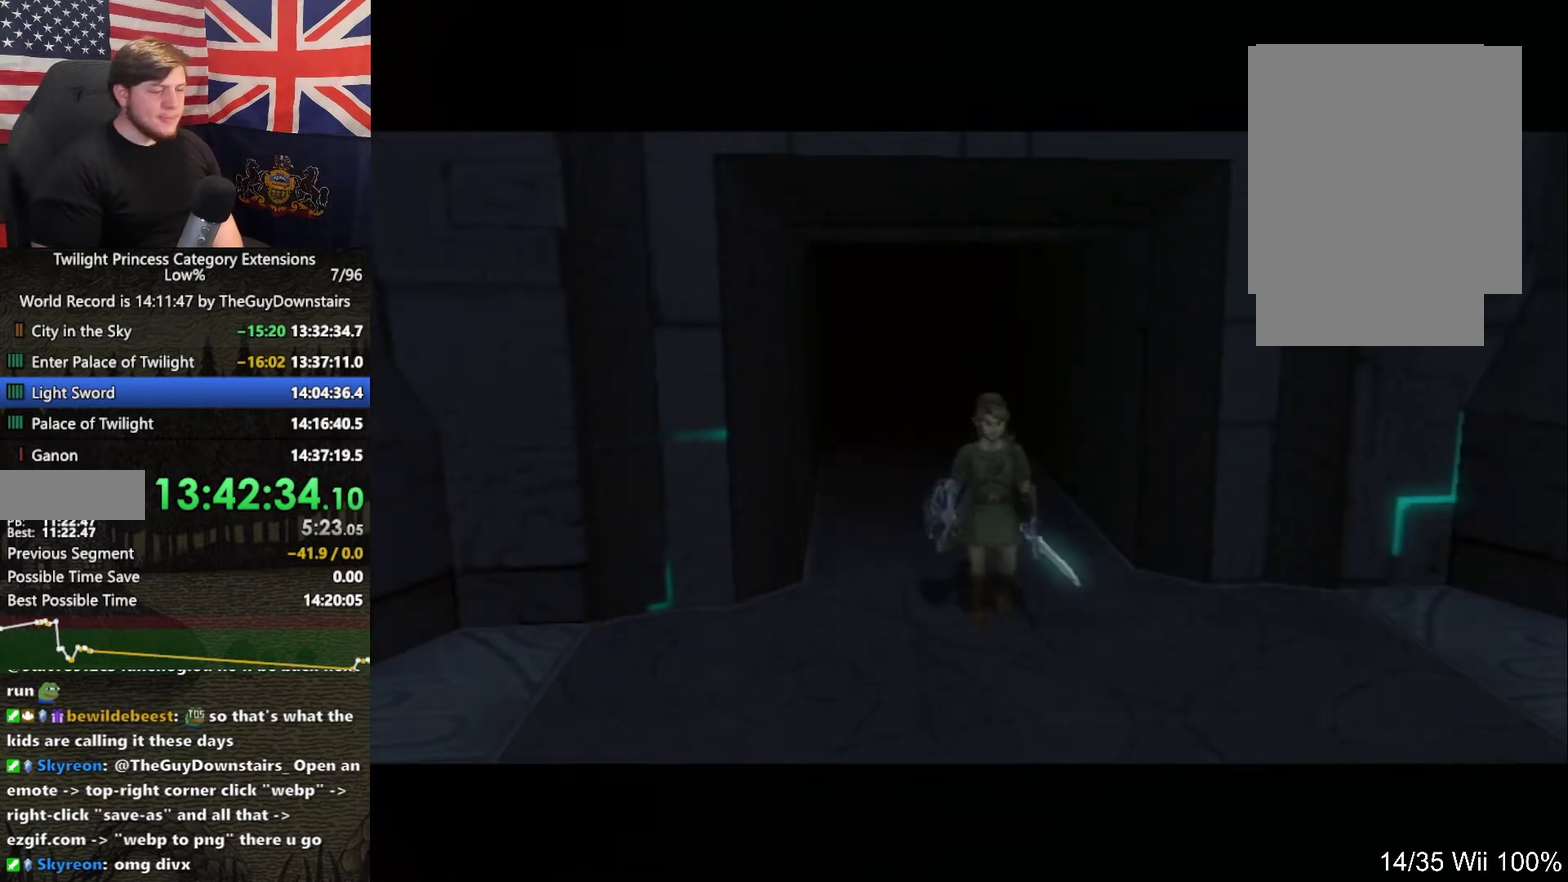
{"buttons": [], "left_stick": "up", "right_stick": "center", "events": []}
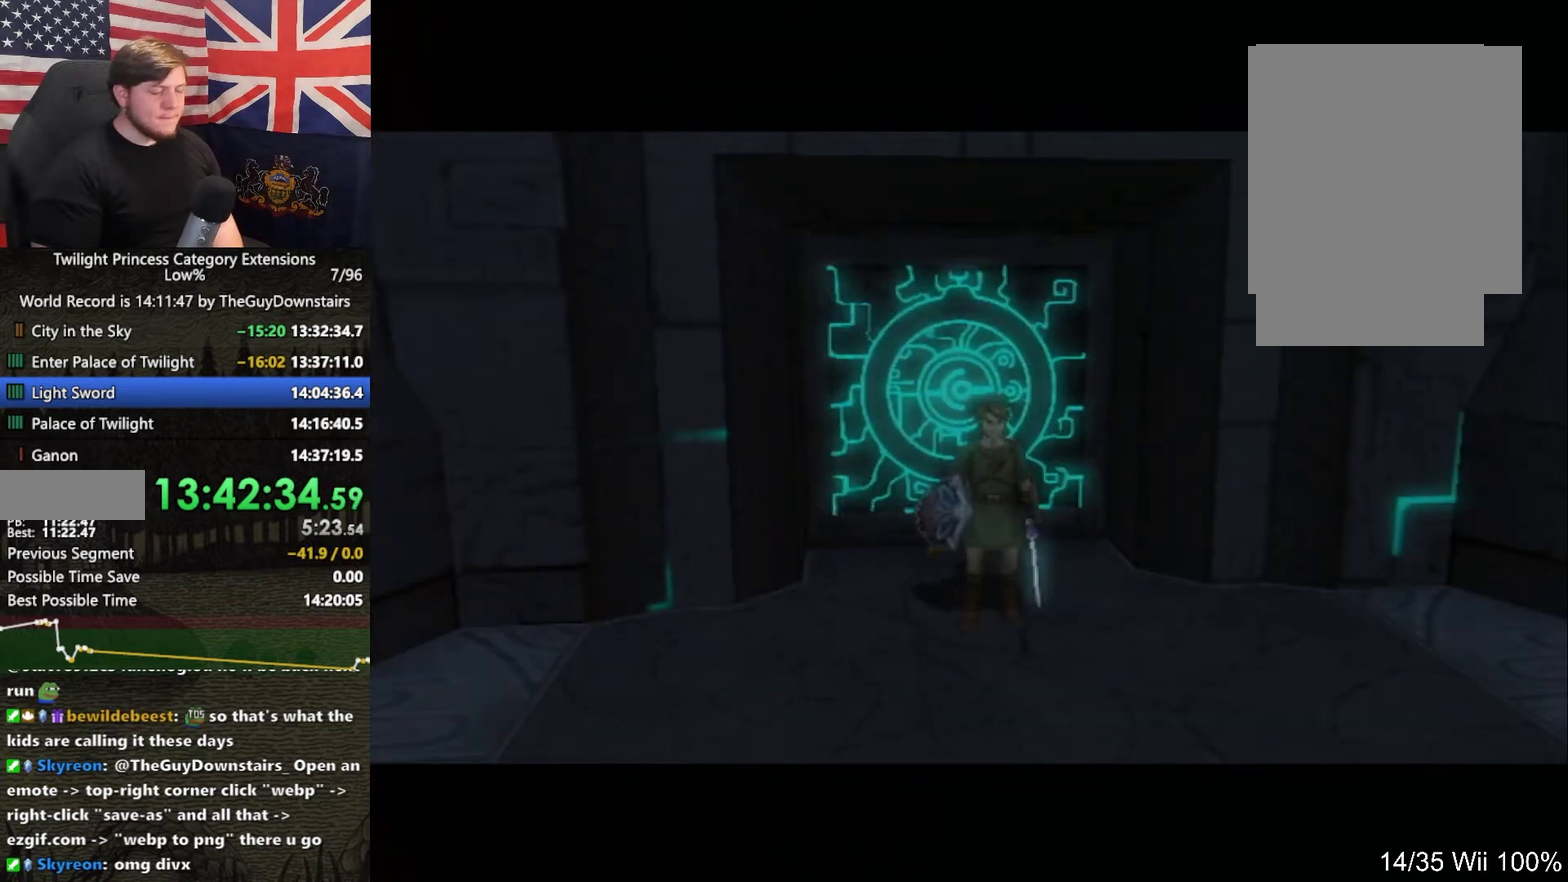
{"buttons": [], "left_stick": "up", "right_stick": "center", "events": []}
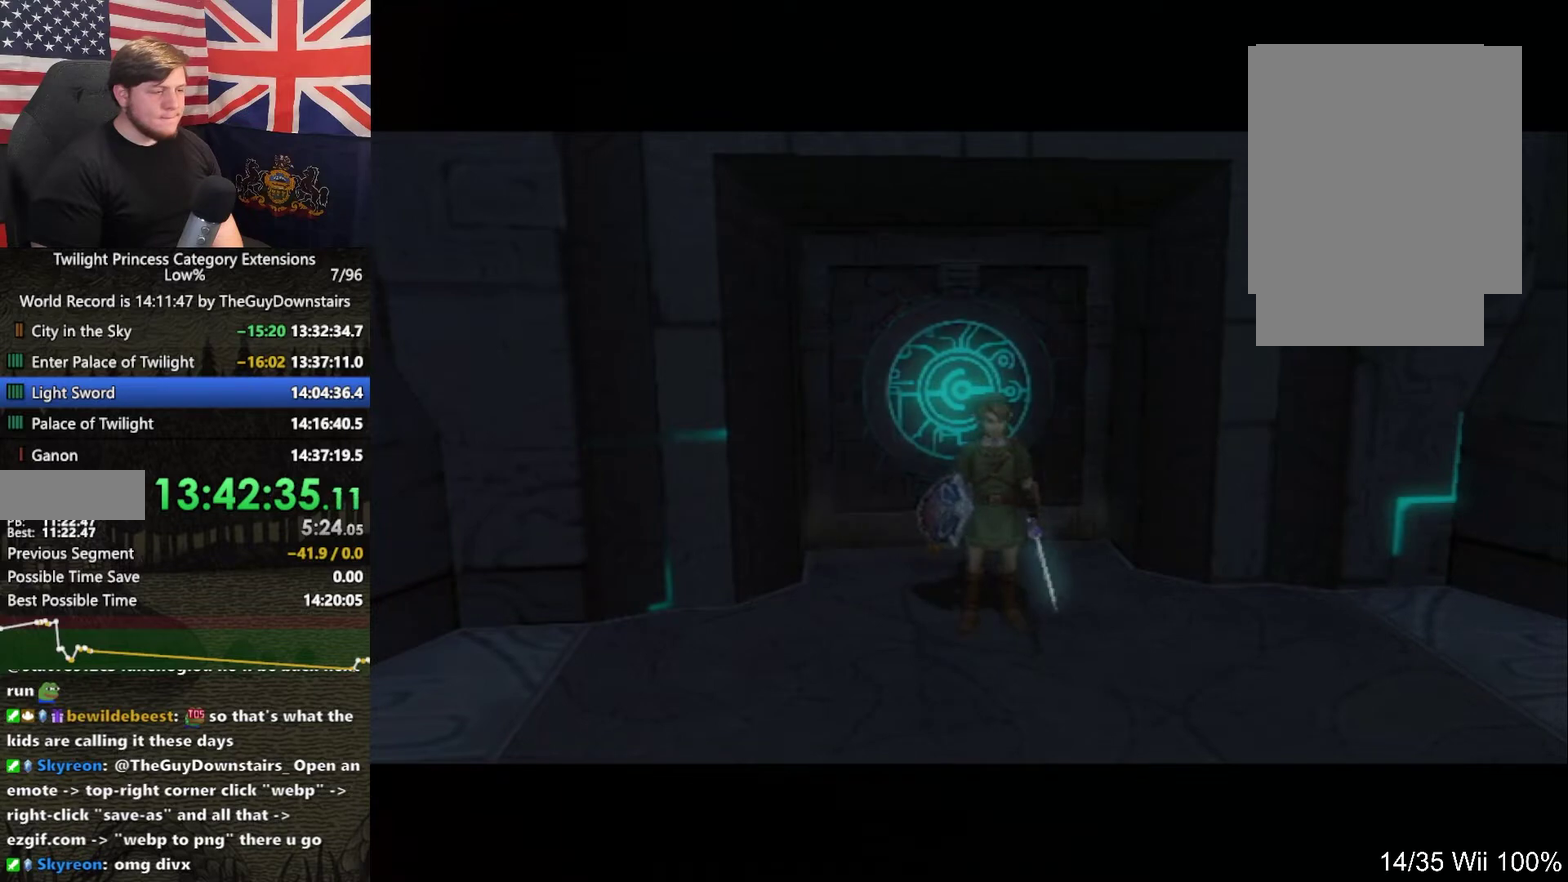
{"buttons": [], "left_stick": "up", "right_stick": "center", "events": []}
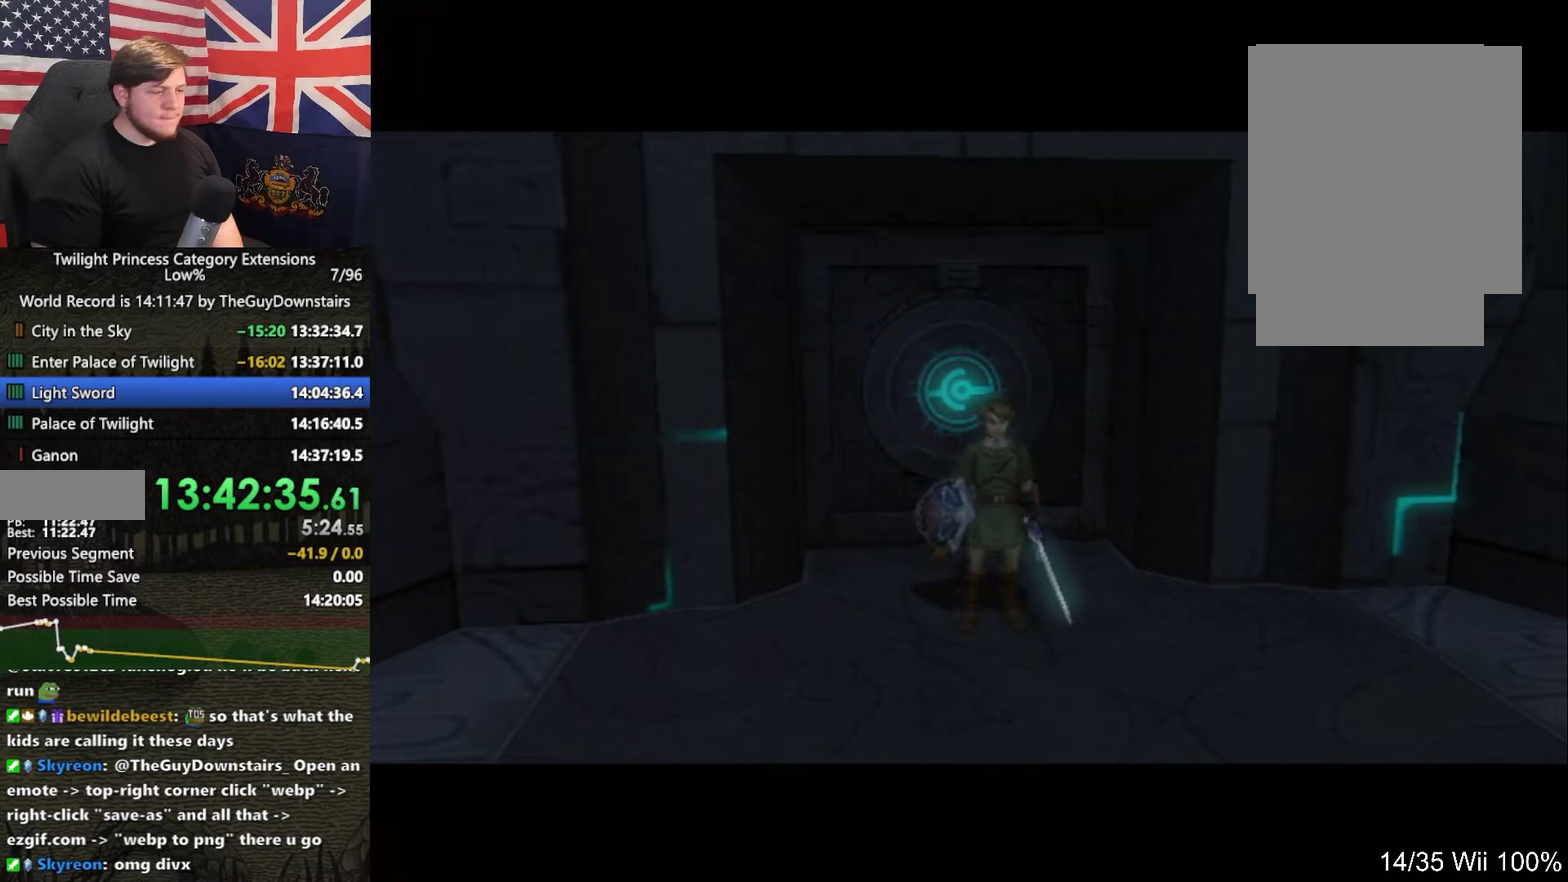
{"buttons": [], "left_stick": "up", "right_stick": "center", "events": []}
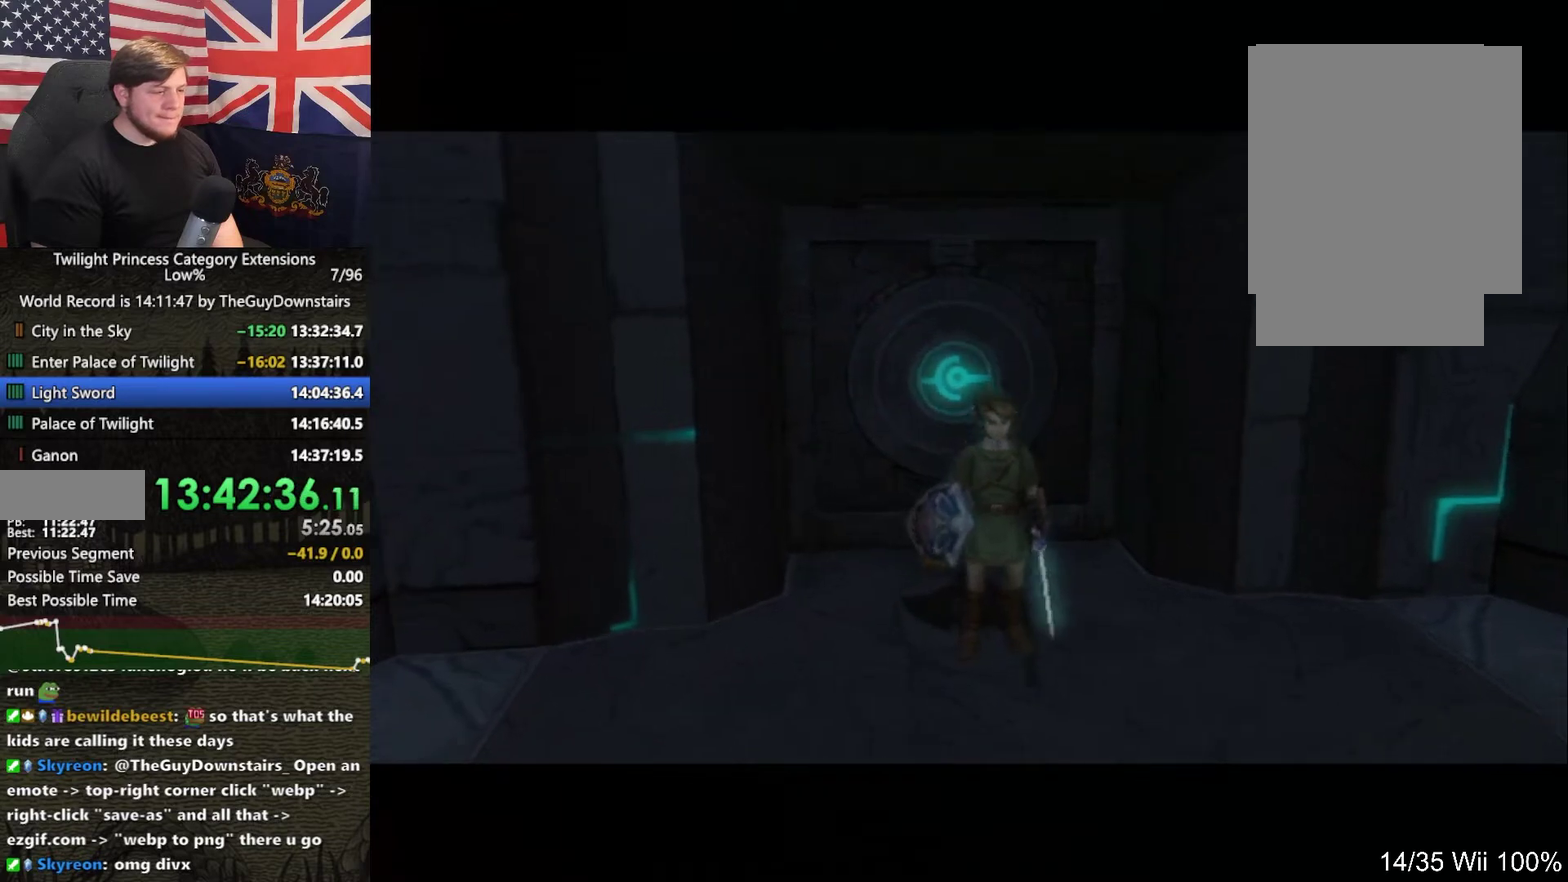
{"buttons": [], "left_stick": "up", "right_stick": "center", "events": []}
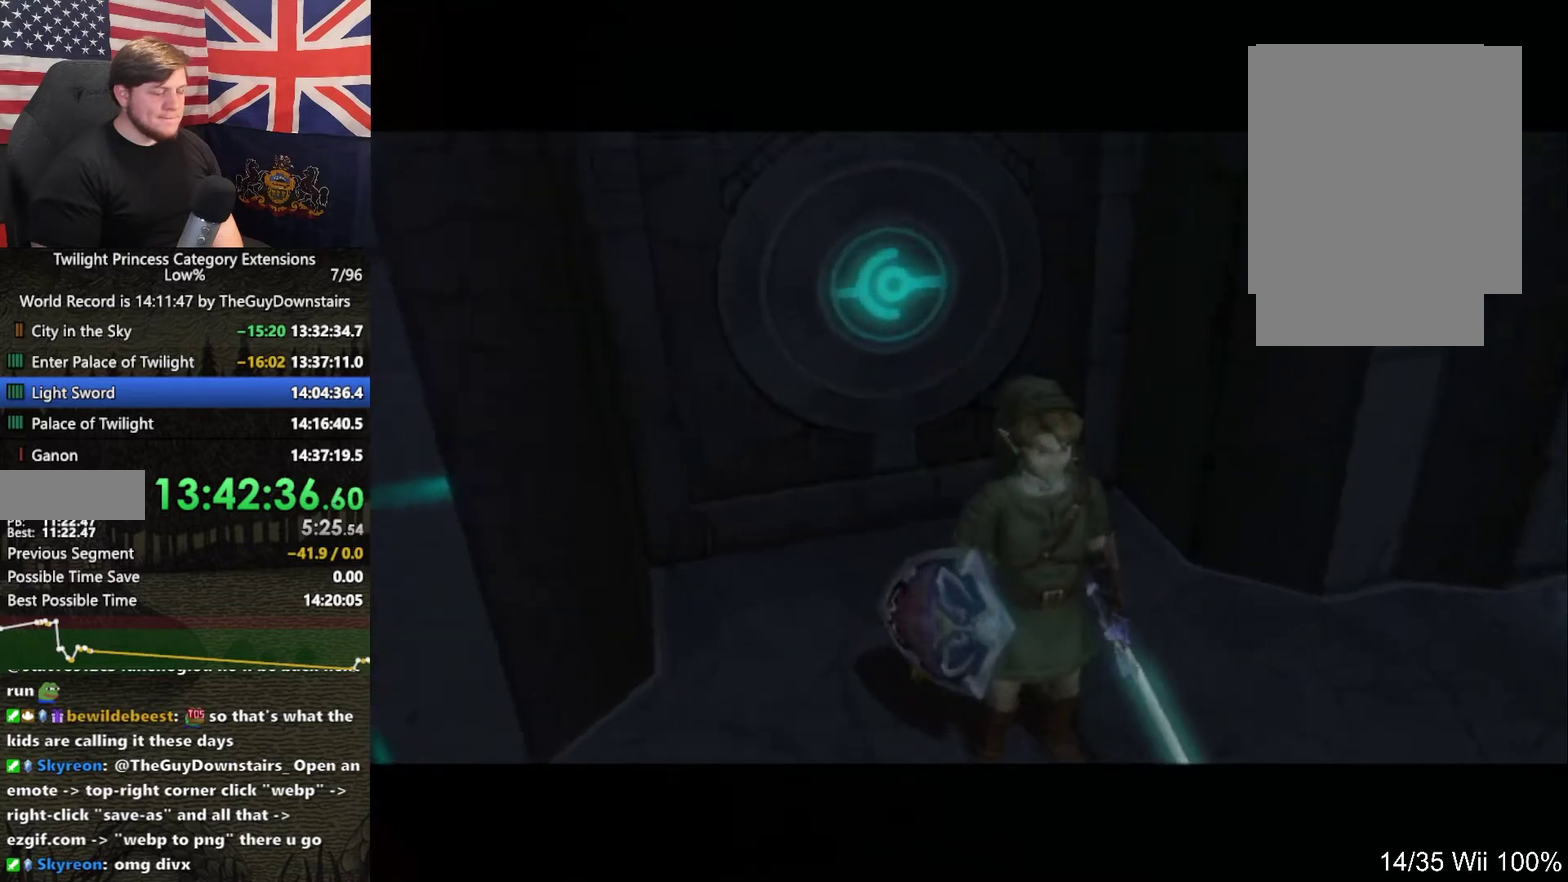
{"buttons": [], "left_stick": "up", "right_stick": "center", "events": []}
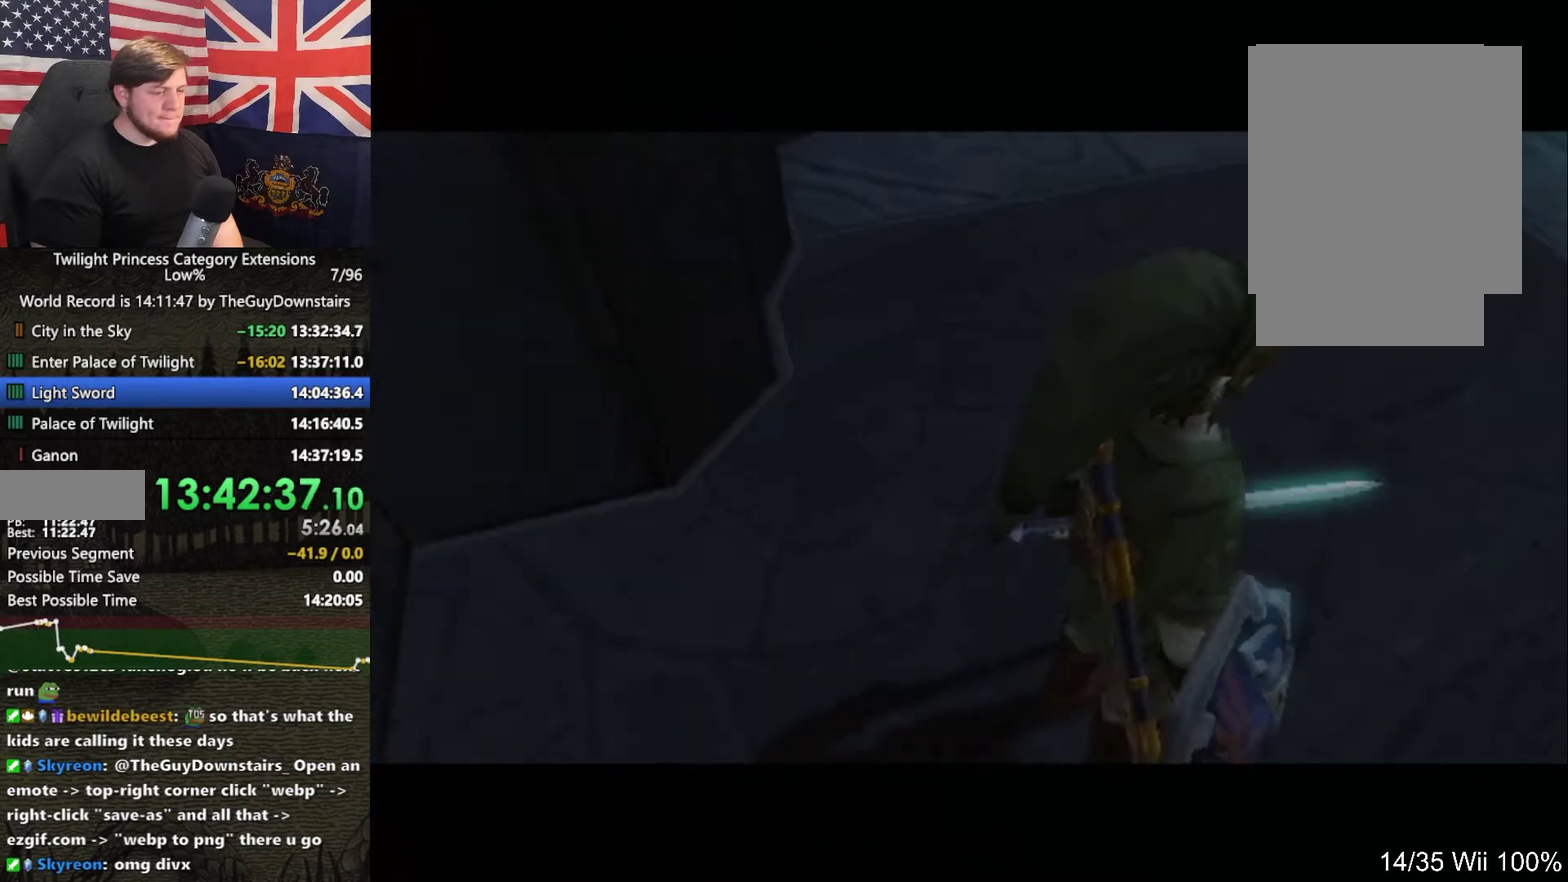
{"buttons": [], "left_stick": "up", "right_stick": "center", "events": []}
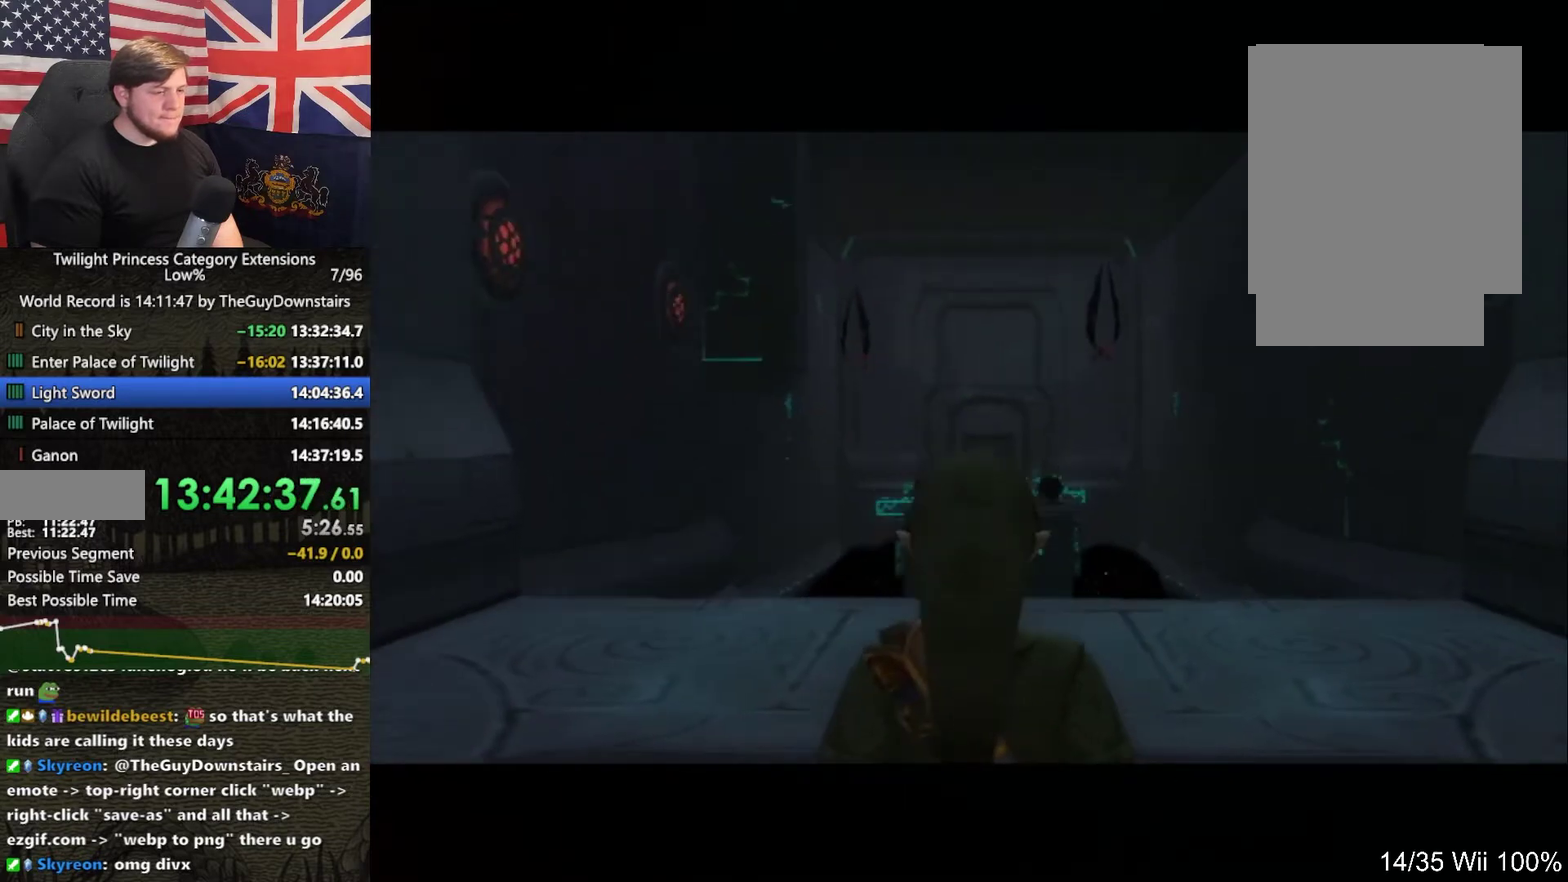
{"buttons": [], "left_stick": "up", "right_stick": "center", "events": [[167, "A", "down"], [233, "A", "up"]]}